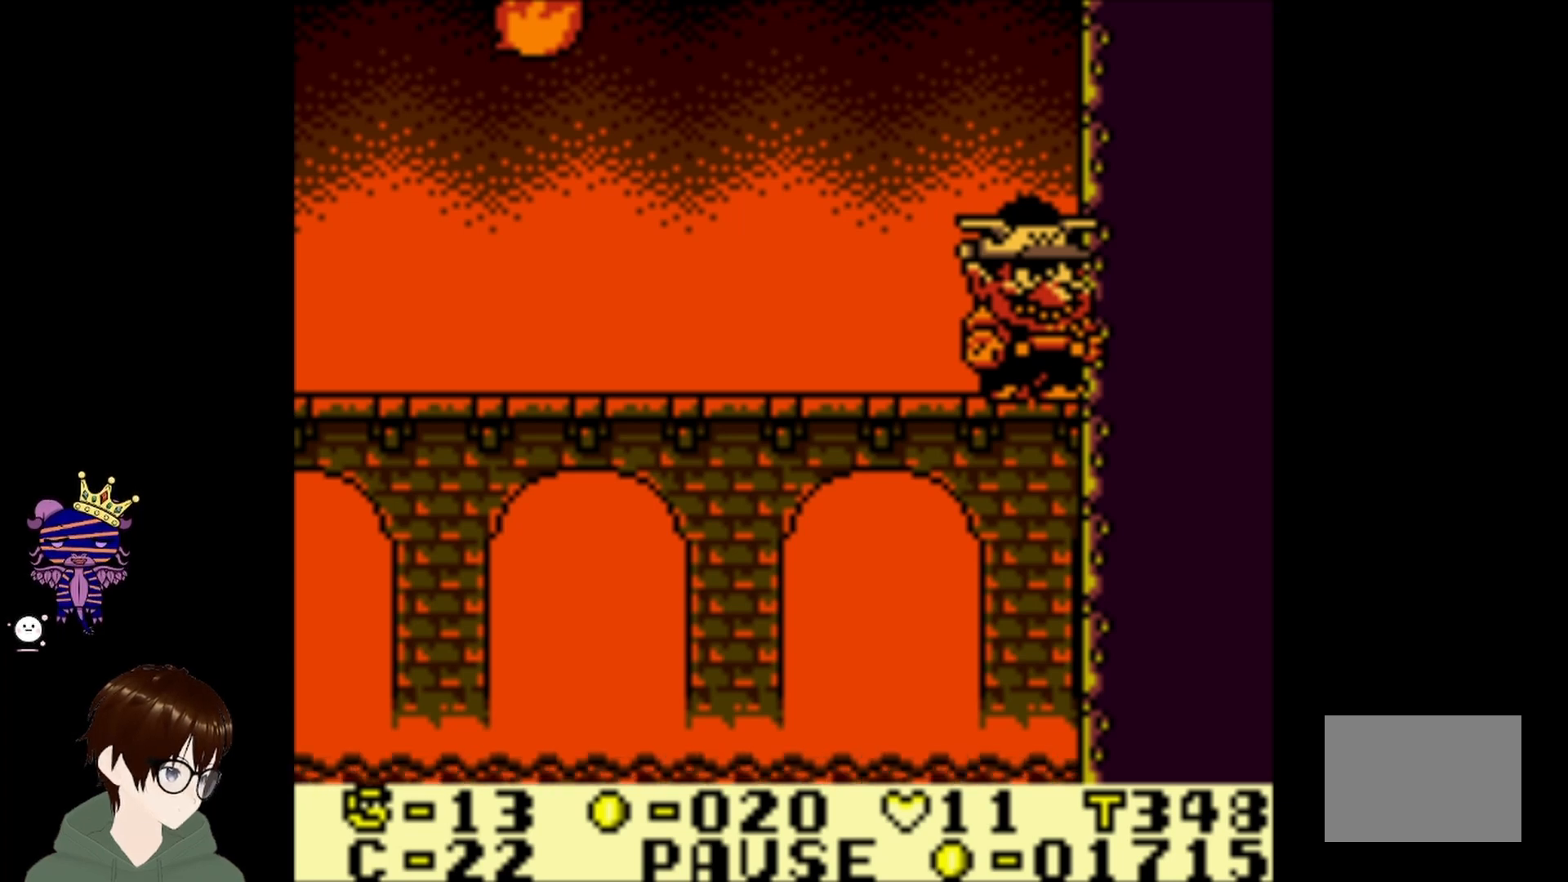
Gameplay with a controller (PlayStation layout); each line is a JSON object with the inputs held at the frame after it. "events" lists button and stick changes between this image and that frame as [ms after this image, input, new state], when the widget could be followed in between. Not read: L3 R3 right_stick.
{"buttons": [], "left_stick": "center", "events": [[33, "START", "down"], [167, "START", "up"]]}
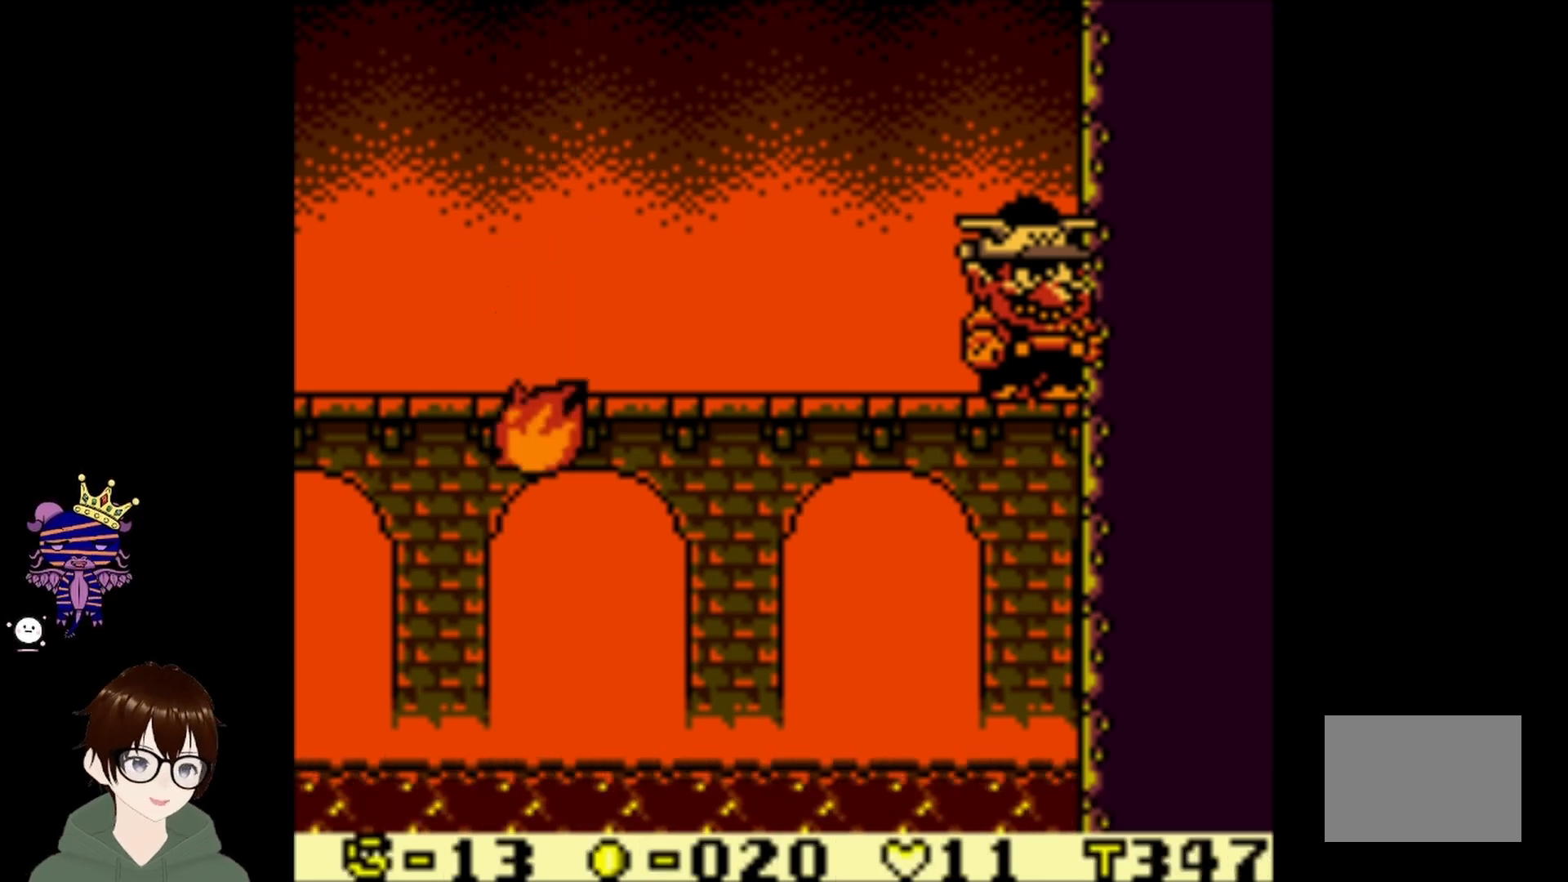
{"buttons": [], "left_stick": "center", "events": [[33, "DPAD_UP", "down"], [200, "DPAD_UP", "up"]]}
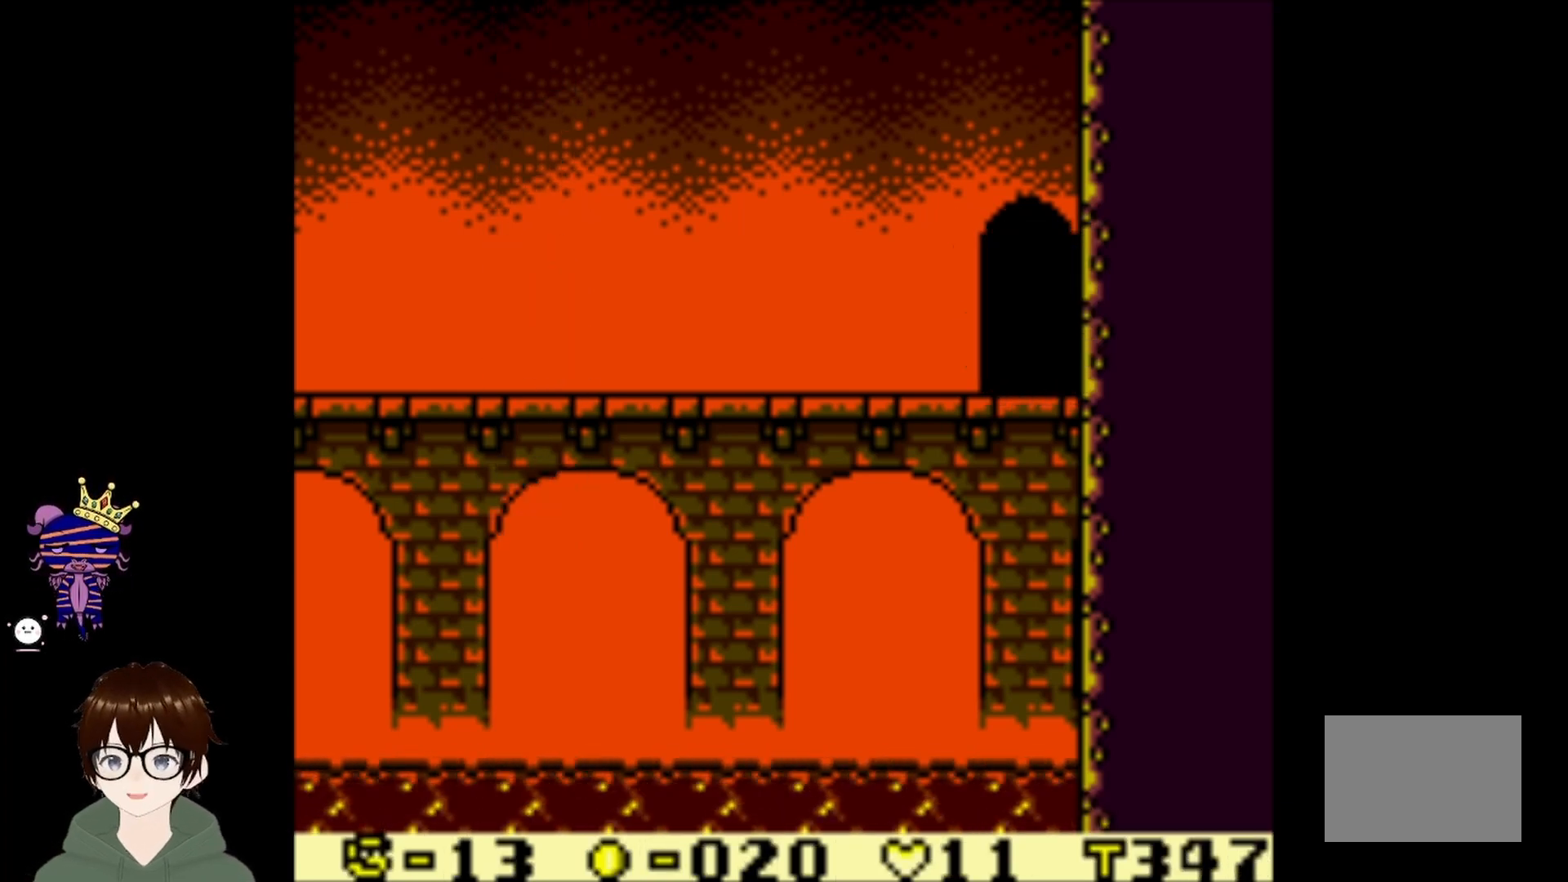
{"buttons": [], "left_stick": "center", "events": []}
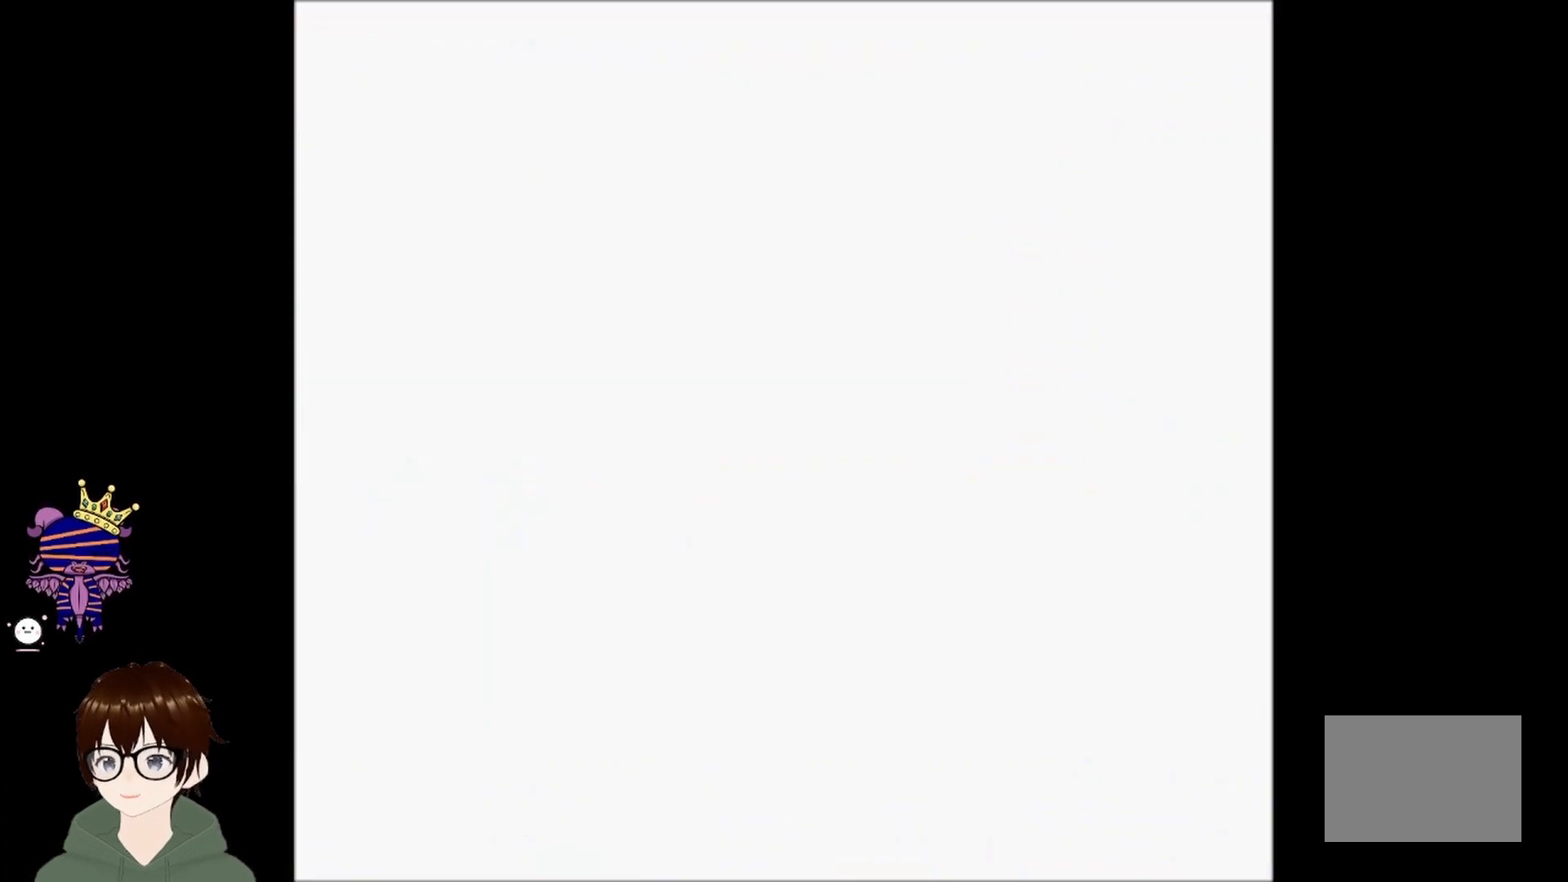
{"buttons": [], "left_stick": "center", "events": []}
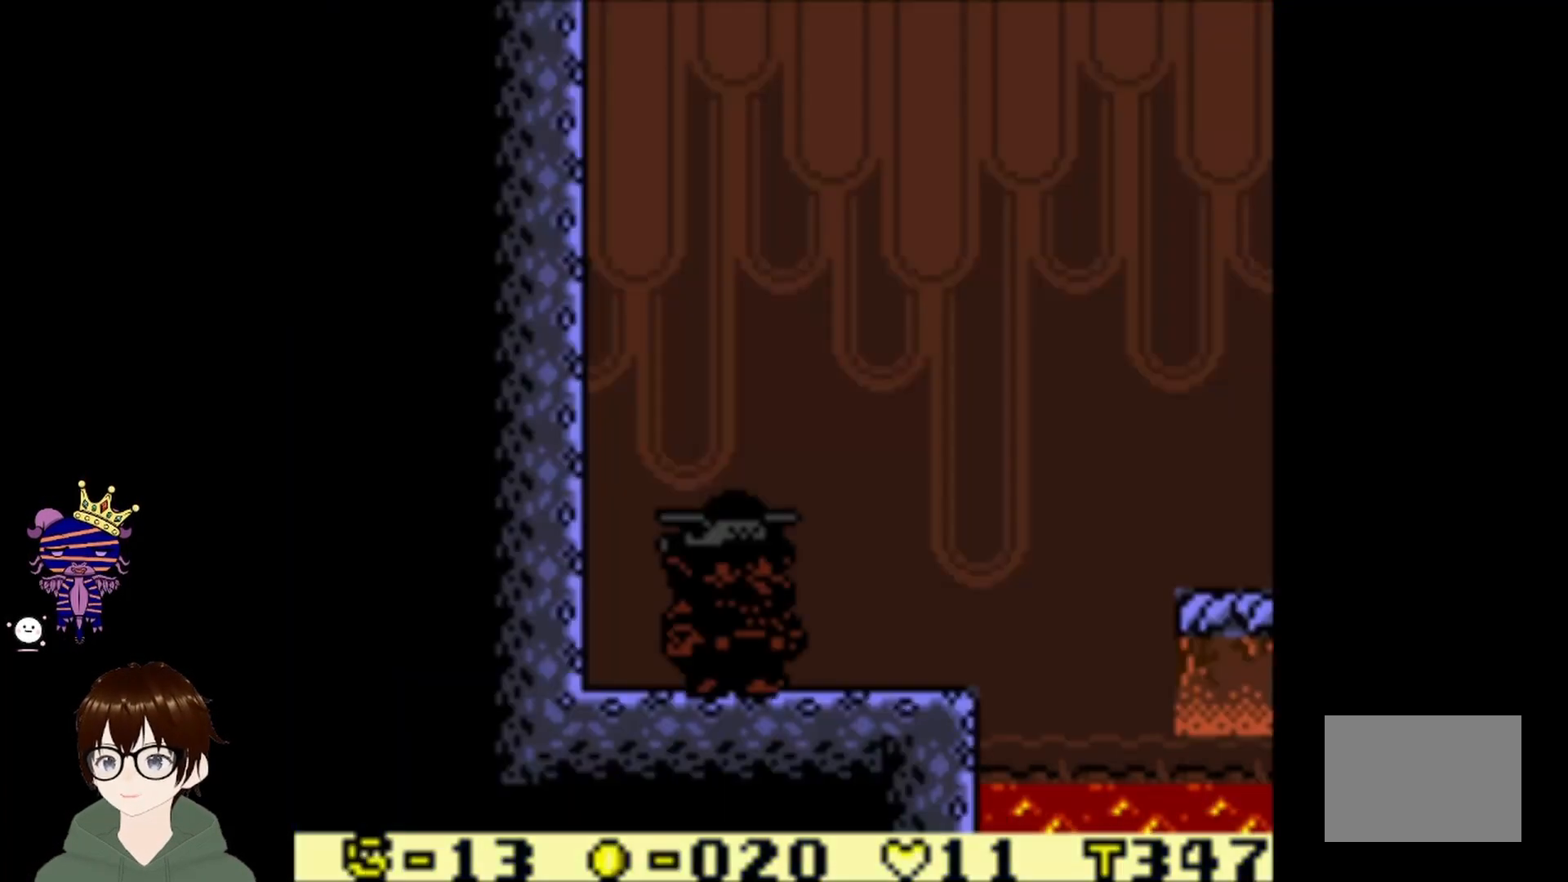
{"buttons": ["DPAD_RIGHT"], "left_stick": "center", "events": [[300, "DPAD_RIGHT", "down"]]}
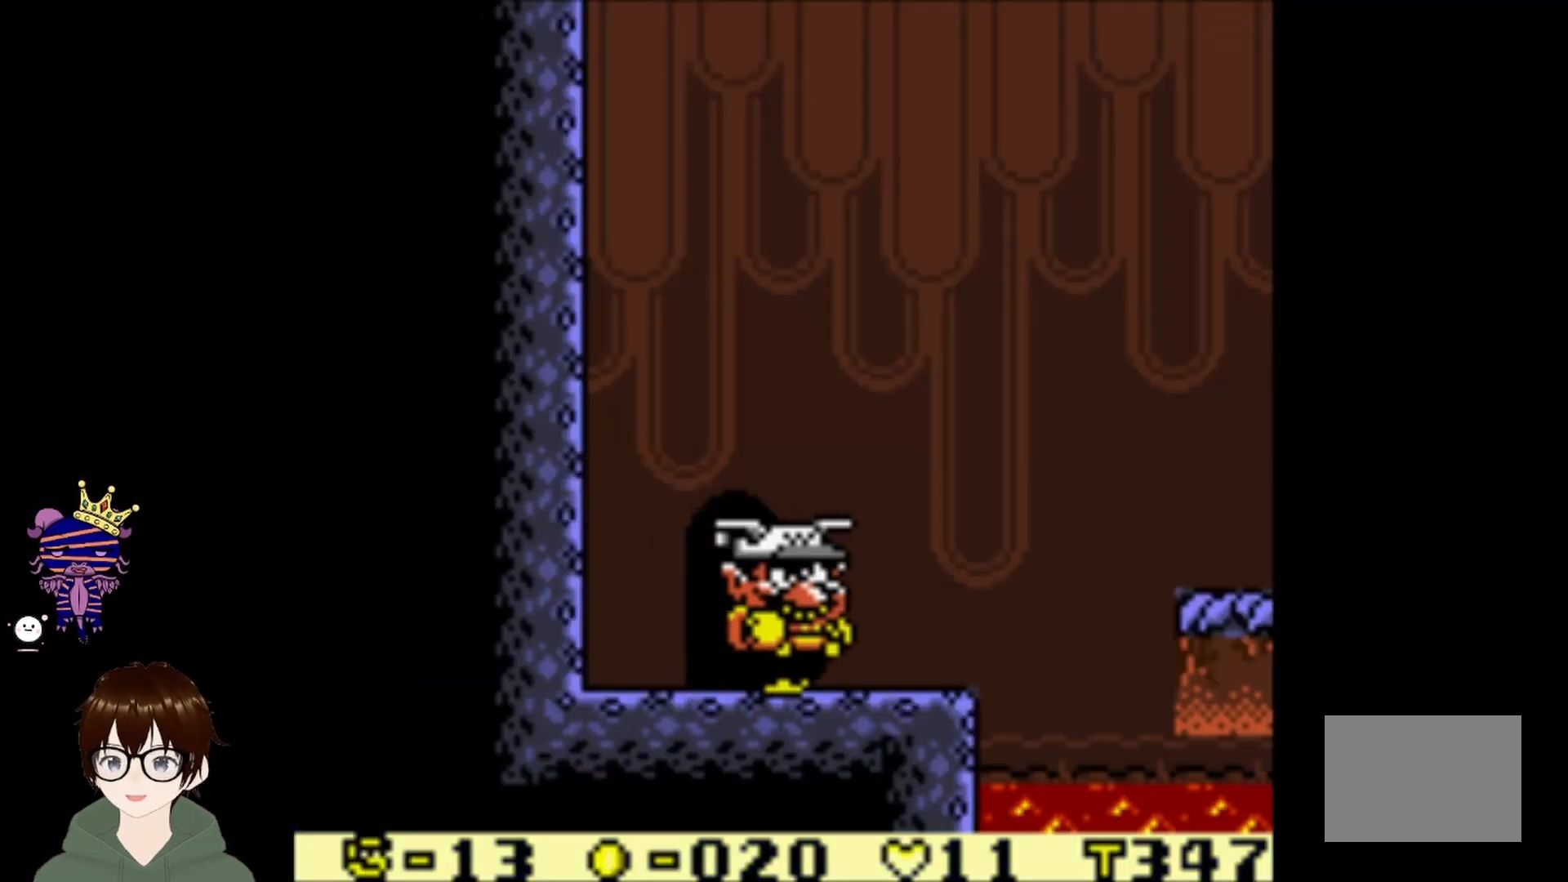
{"buttons": [], "left_stick": "center", "events": [[166, "DPAD_RIGHT", "up"]]}
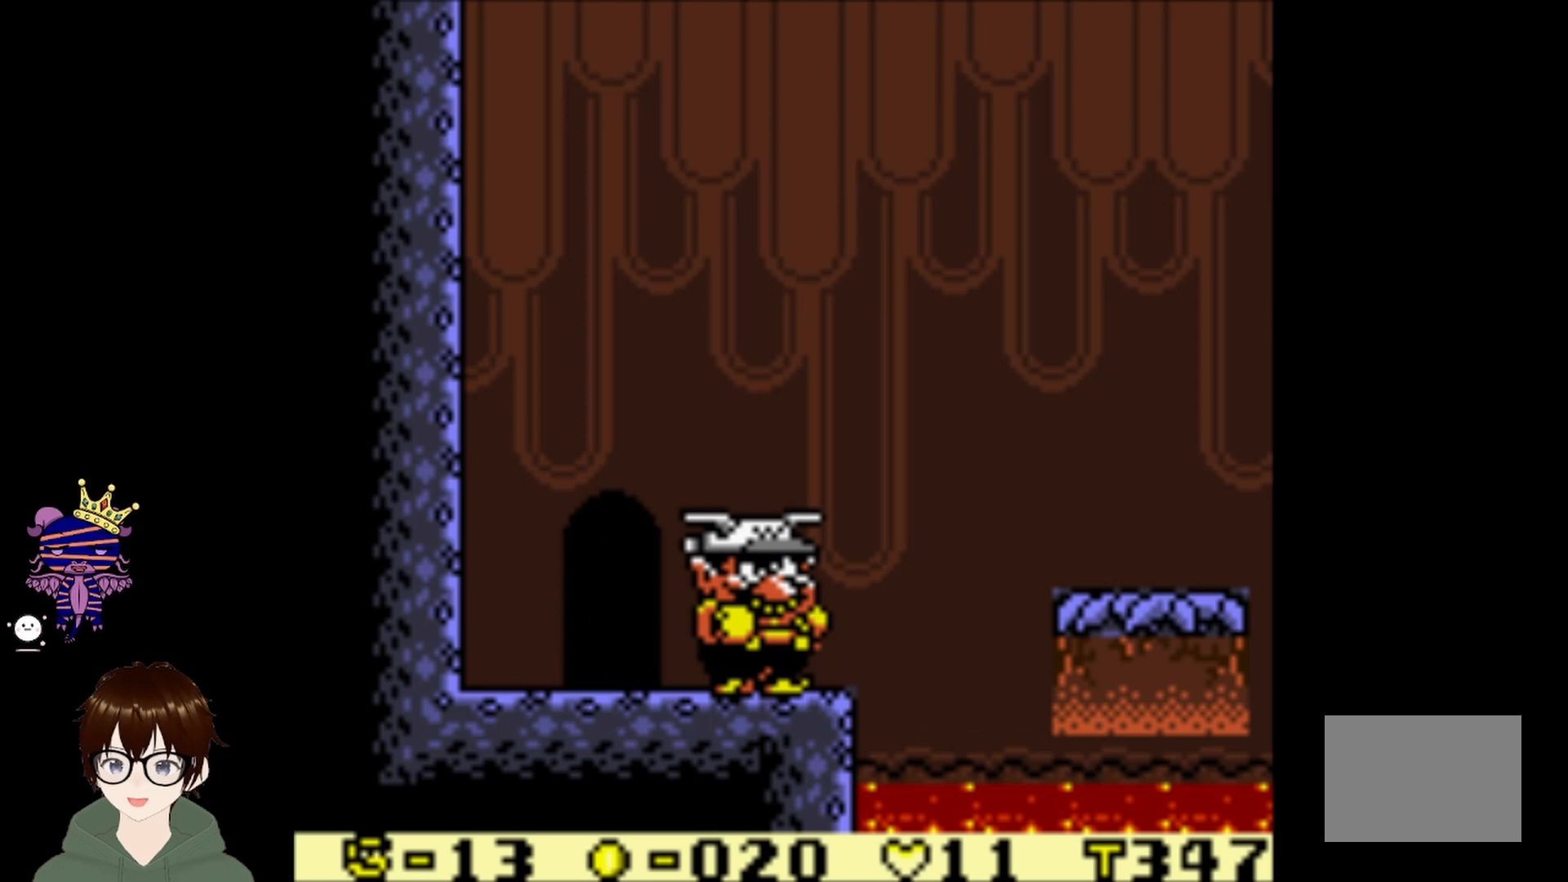
{"buttons": ["CIRCLE", "DPAD_UP", "DPAD_RIGHT"], "left_stick": "center", "events": [[367, "DPAD_RIGHT", "down"], [434, "CIRCLE", "down"], [434, "DPAD_UP", "down"]]}
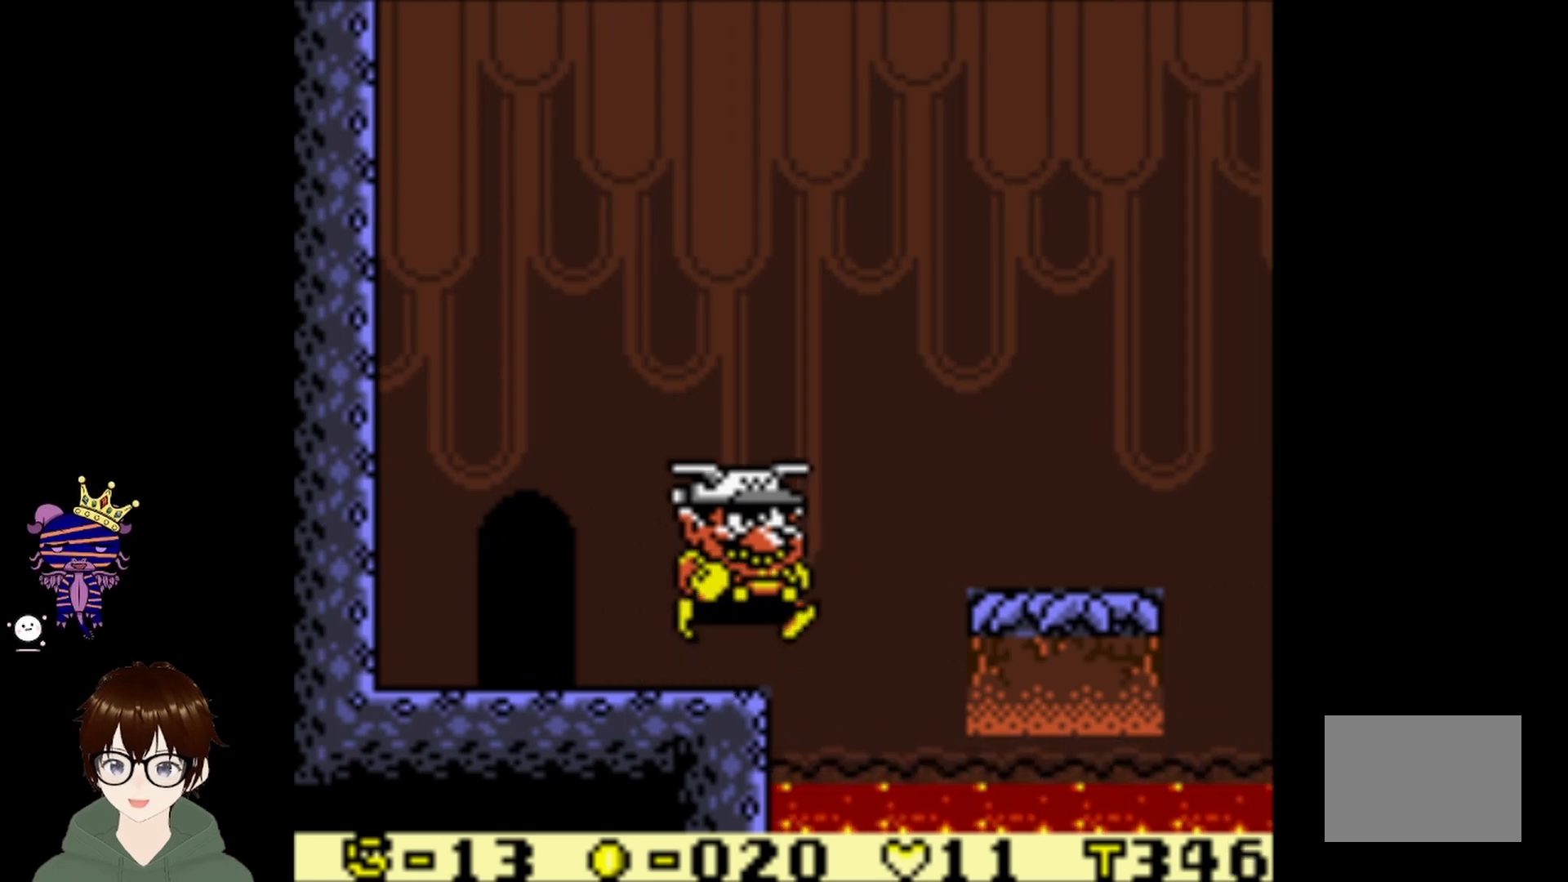
{"buttons": ["DPAD_RIGHT"], "left_stick": "center", "events": [[333, "CIRCLE", "up"], [333, "DPAD_UP", "up"]]}
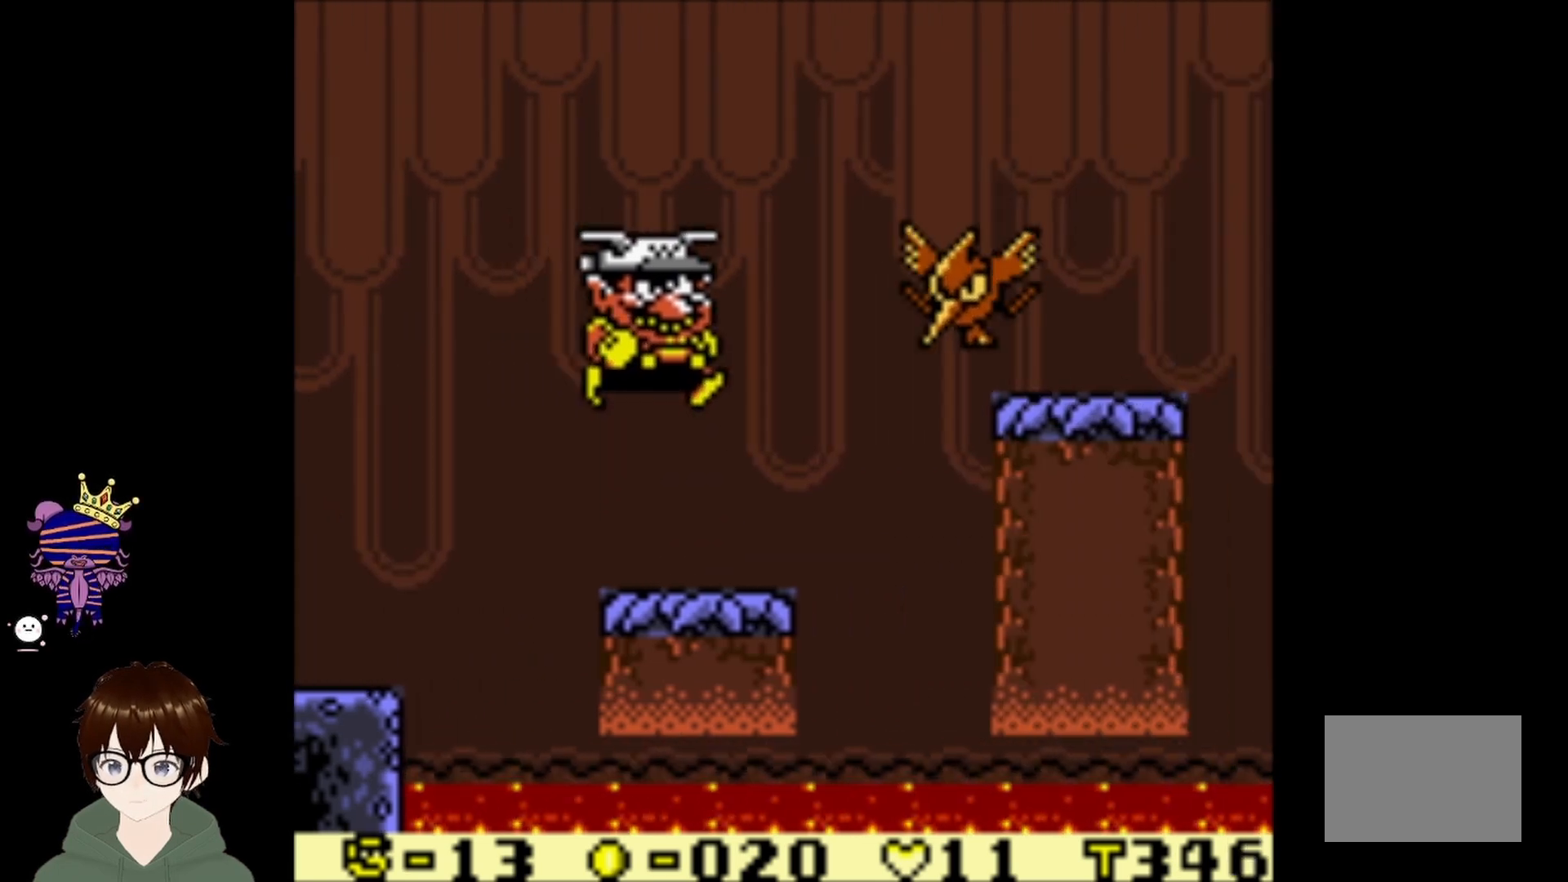
{"buttons": ["CIRCLE"], "left_stick": "center", "events": [[67, "DPAD_RIGHT", "up"], [334, "CIRCLE", "down"]]}
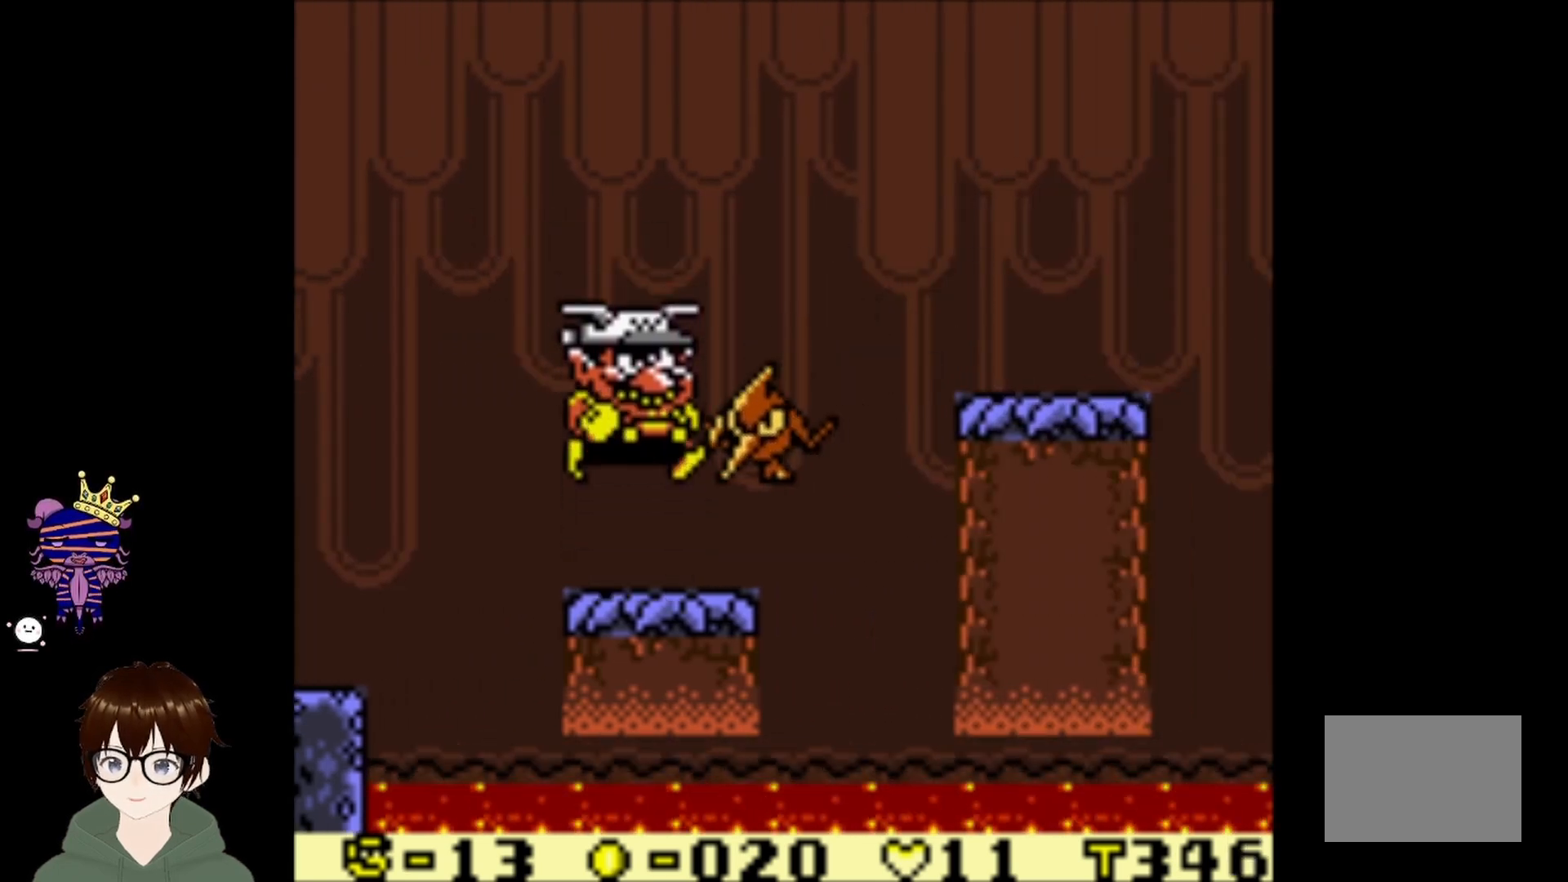
{"buttons": [], "left_stick": "center", "events": [[233, "CIRCLE", "up"]]}
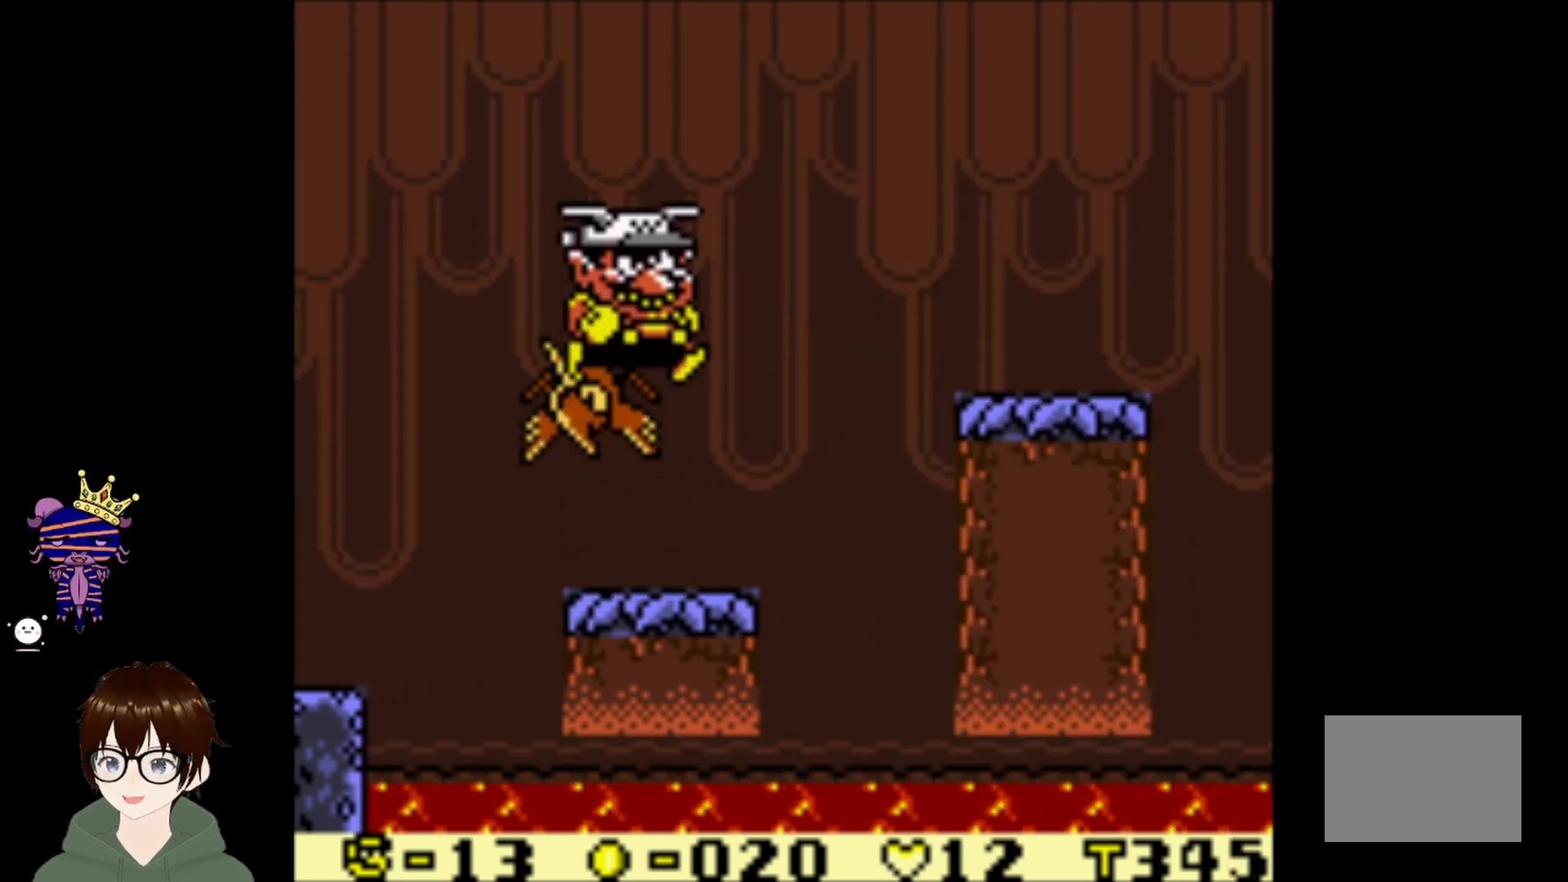
{"buttons": [], "left_stick": "center", "events": []}
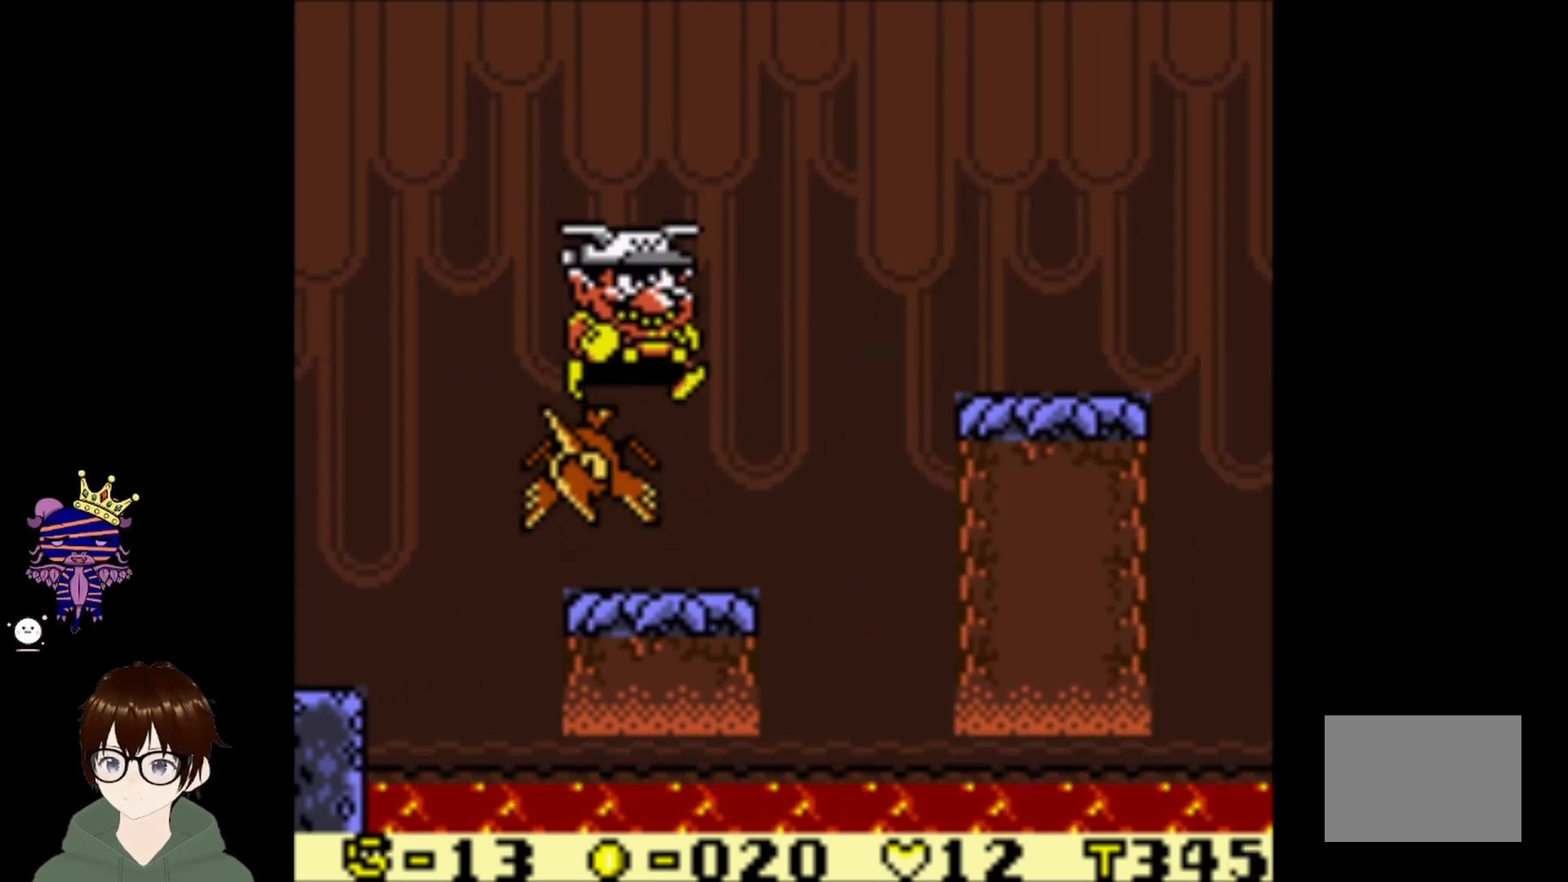
{"buttons": ["CIRCLE", "DPAD_UP", "DPAD_RIGHT"], "left_stick": "center", "events": [[333, "DPAD_RIGHT", "down"], [467, "DPAD_UP", "down"], [500, "CIRCLE", "down"]]}
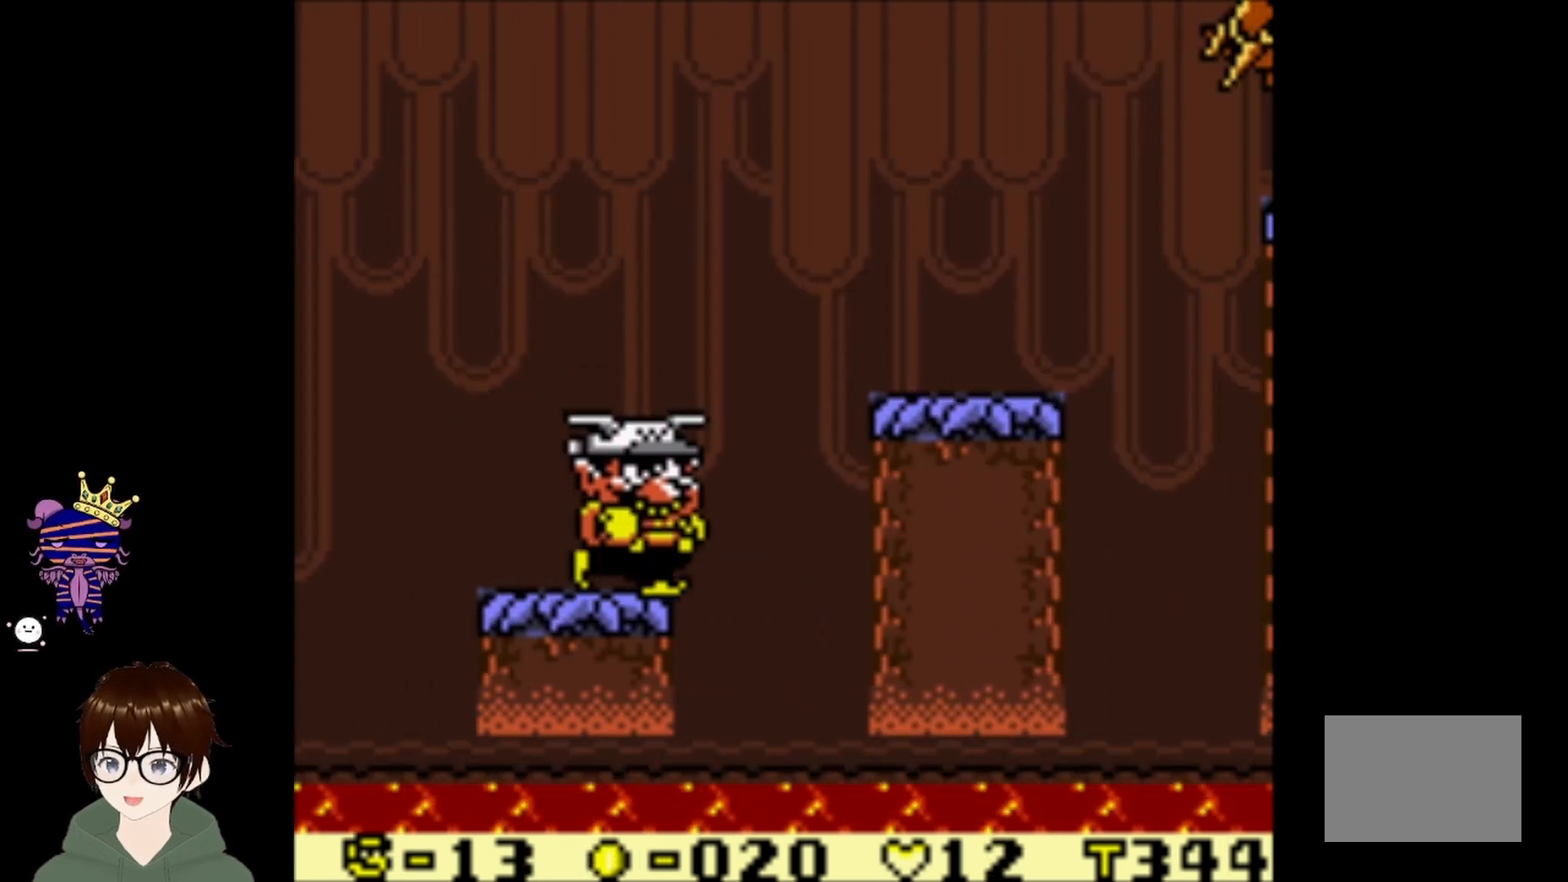
{"buttons": ["DPAD_RIGHT"], "left_stick": "center", "events": [[434, "CIRCLE", "up"], [434, "DPAD_UP", "up"]]}
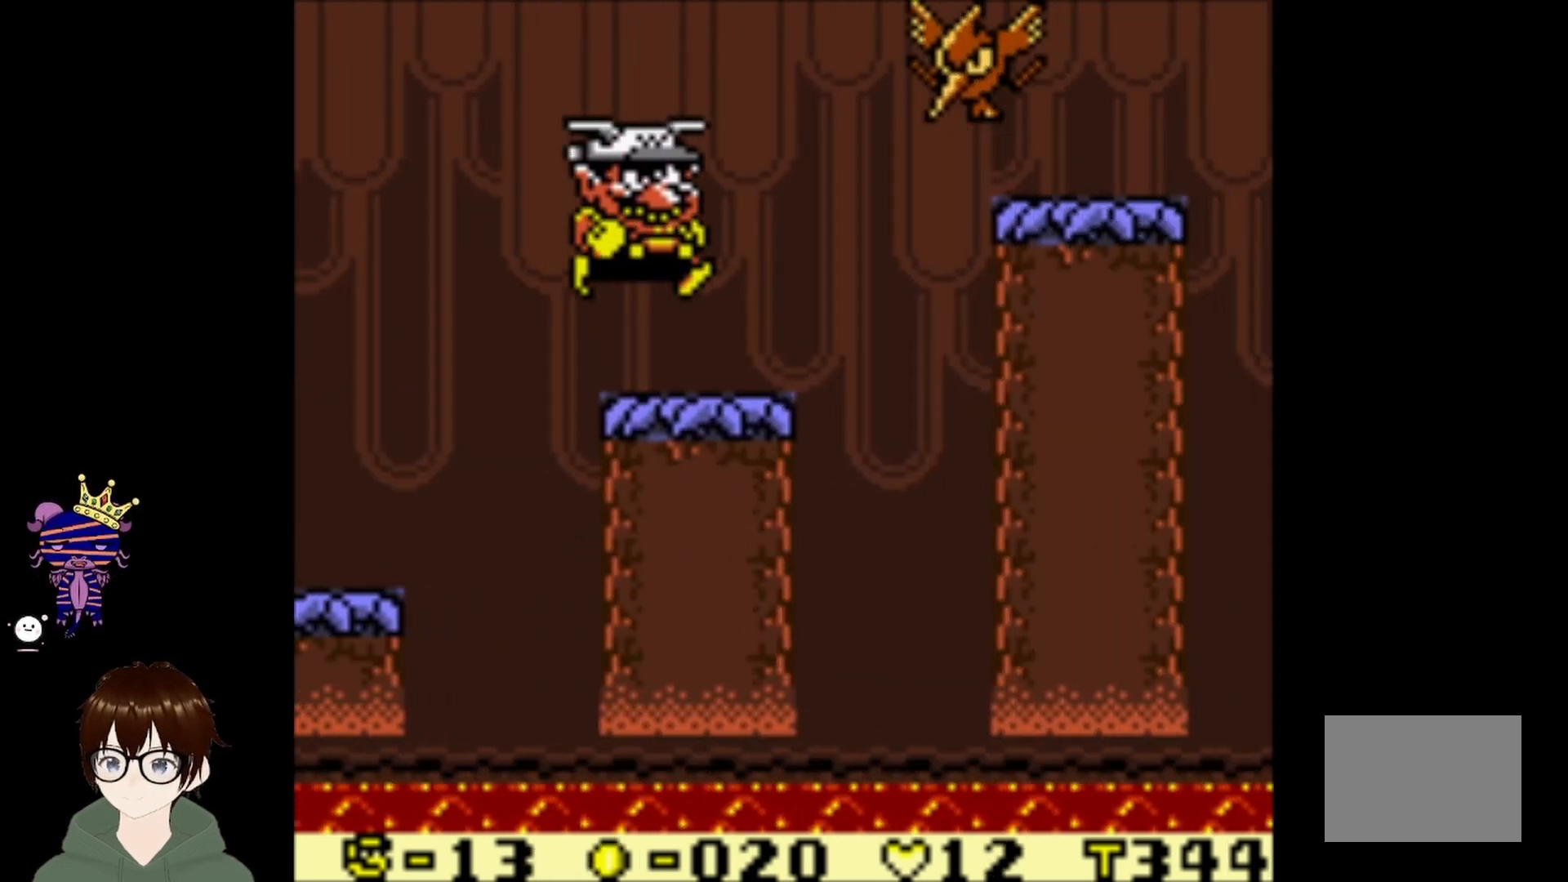
{"buttons": ["CIRCLE"], "left_stick": "center", "events": [[100, "DPAD_RIGHT", "up"], [266, "CIRCLE", "down"]]}
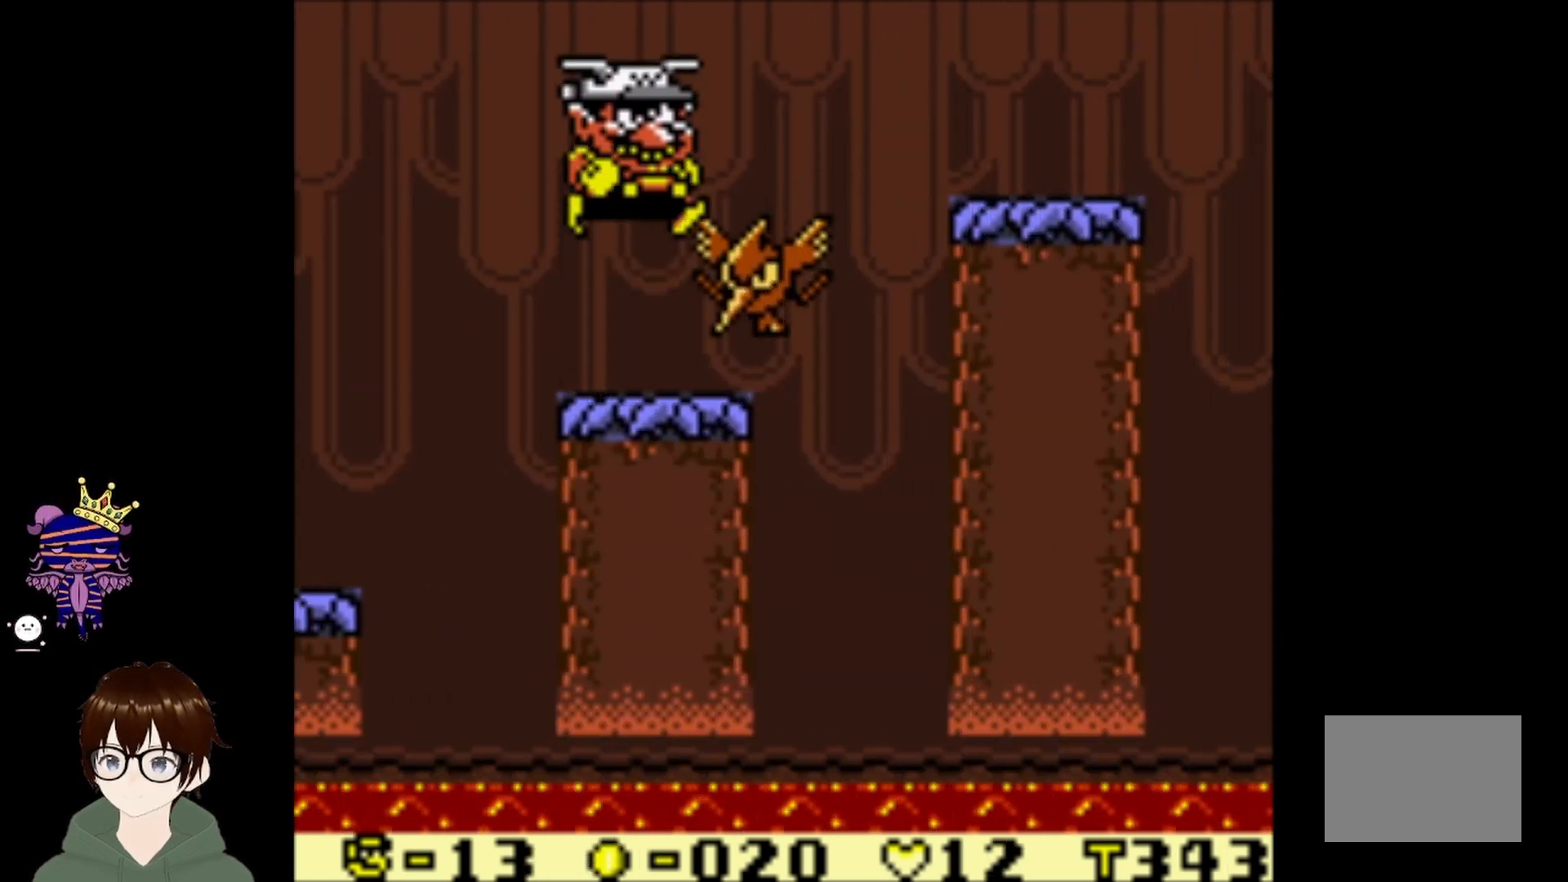
{"buttons": [], "left_stick": "center", "events": [[167, "CIRCLE", "up"]]}
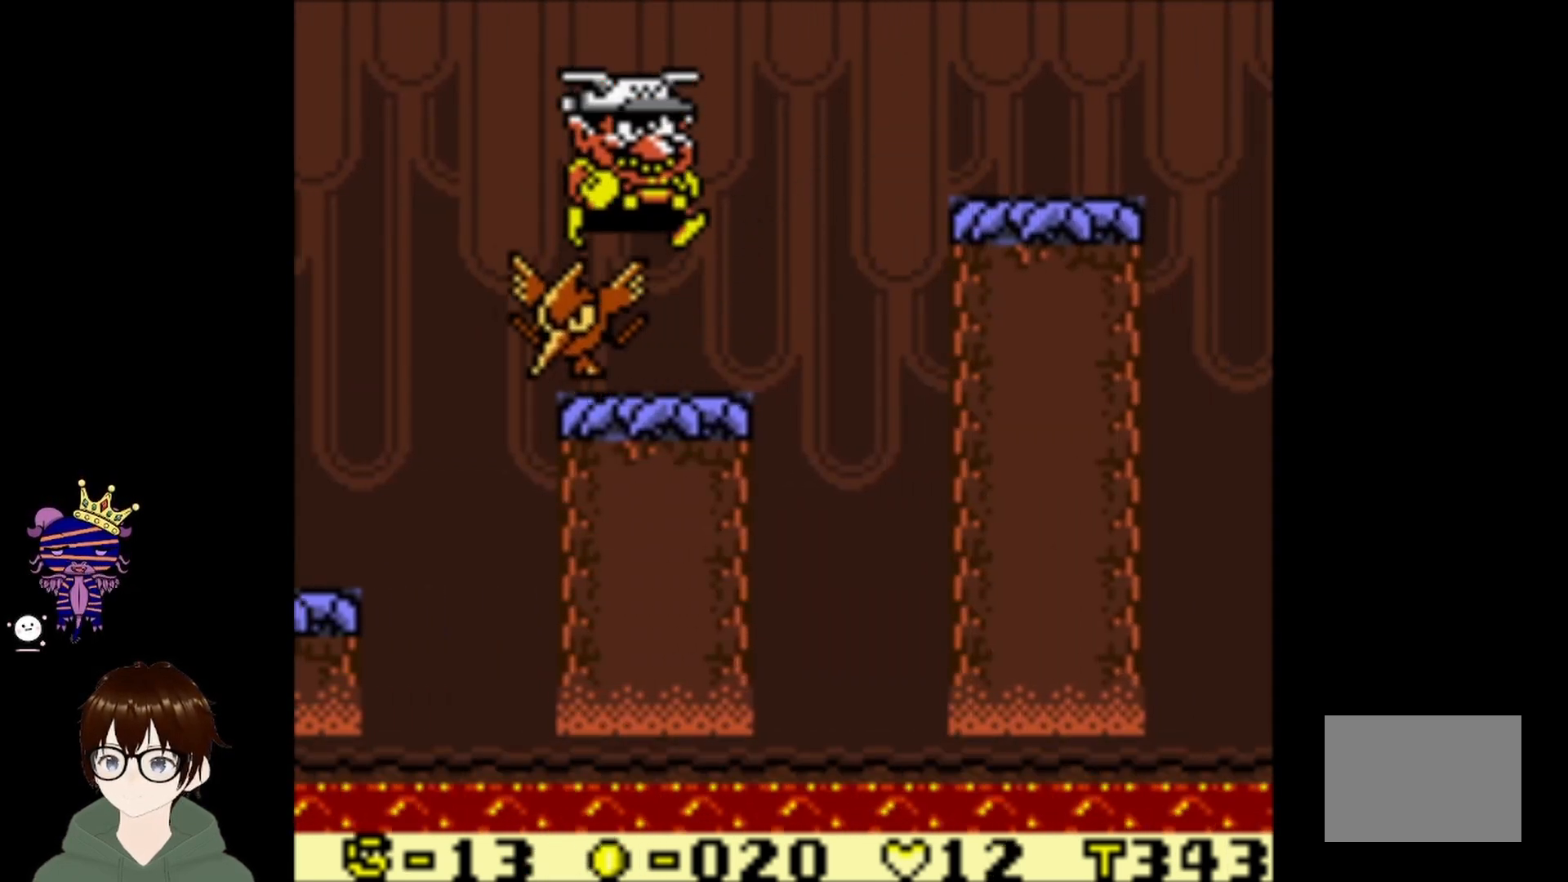
{"buttons": [], "left_stick": "center", "events": []}
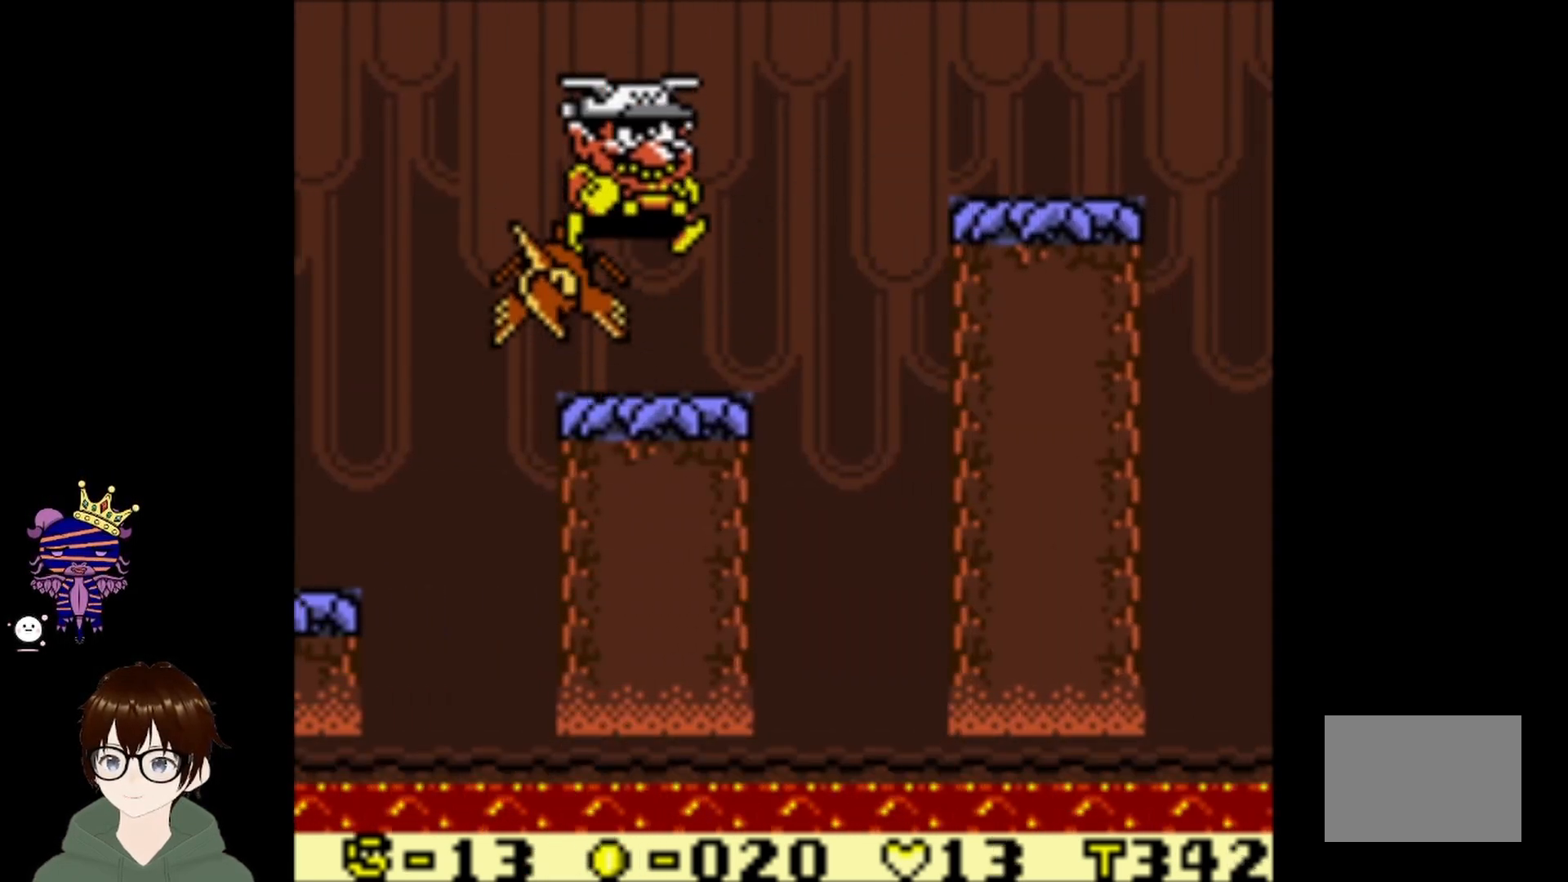
{"buttons": ["CIRCLE", "DPAD_UP", "DPAD_RIGHT"], "left_stick": "center", "events": [[167, "DPAD_RIGHT", "down"], [367, "CIRCLE", "down"], [367, "DPAD_UP", "down"]]}
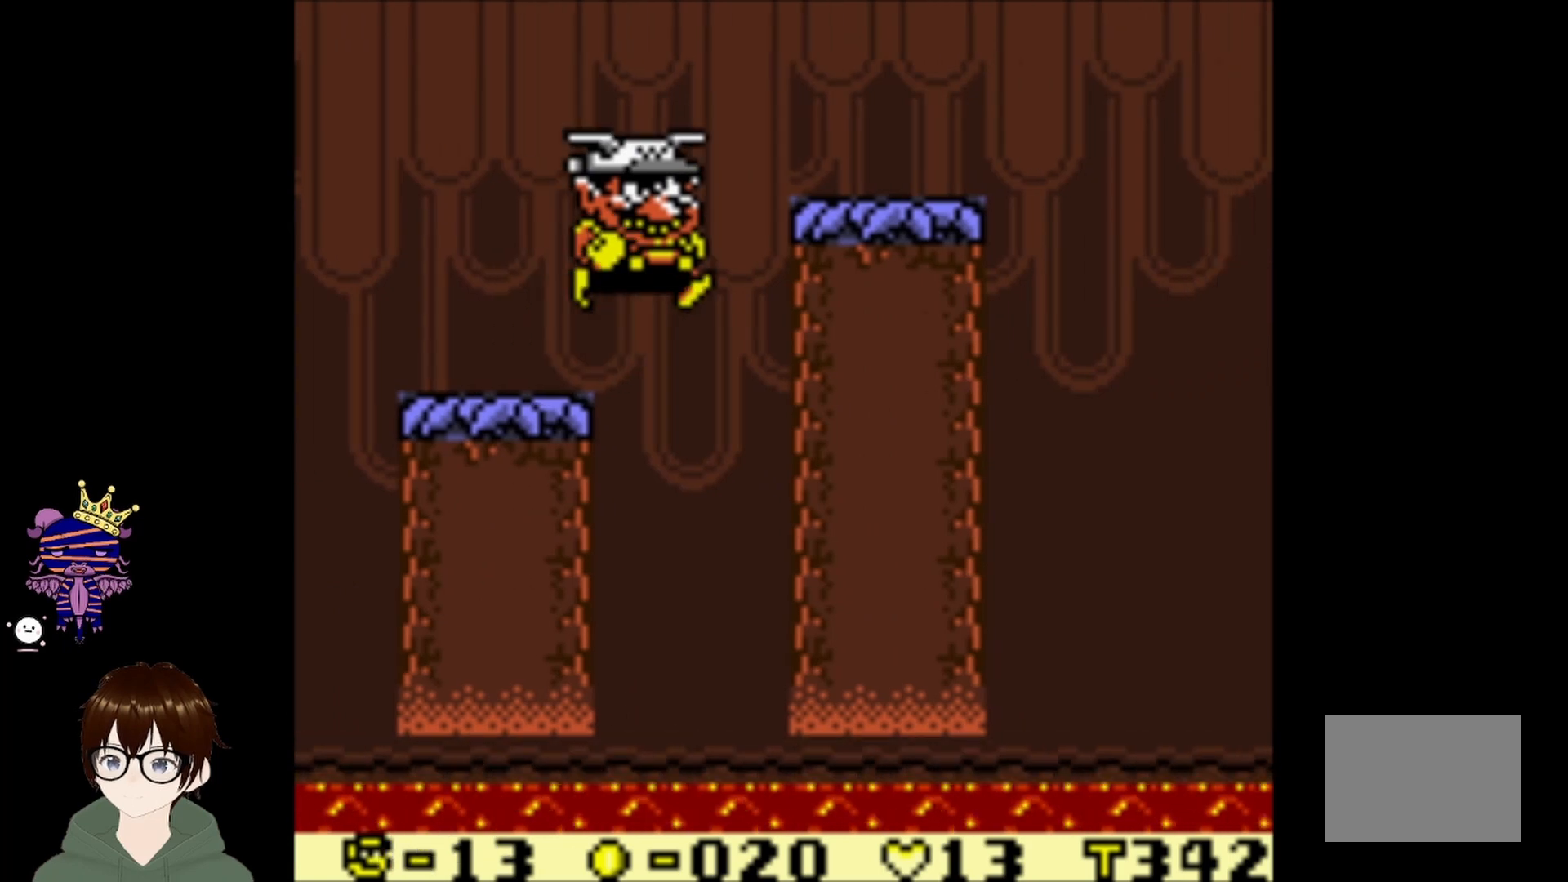
{"buttons": [], "left_stick": "center", "events": [[266, "DPAD_UP", "up"], [300, "CIRCLE", "up"], [333, "DPAD_RIGHT", "up"]]}
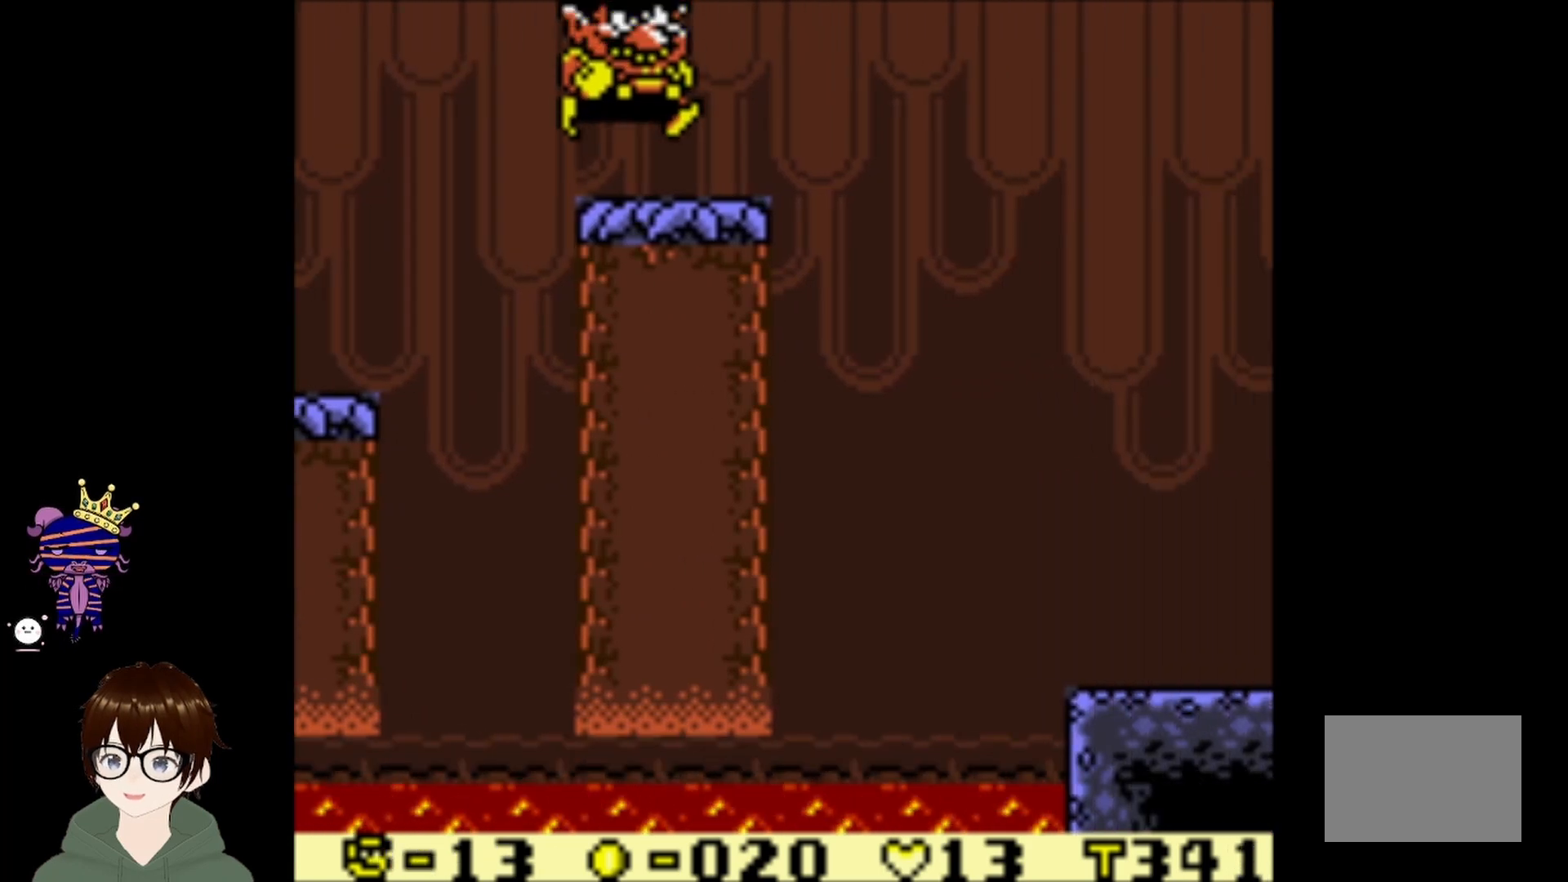
{"buttons": ["CIRCLE", "DPAD_UP", "DPAD_RIGHT"], "left_stick": "center", "events": [[167, "DPAD_RIGHT", "down"], [300, "CIRCLE", "down"], [334, "DPAD_UP", "down"]]}
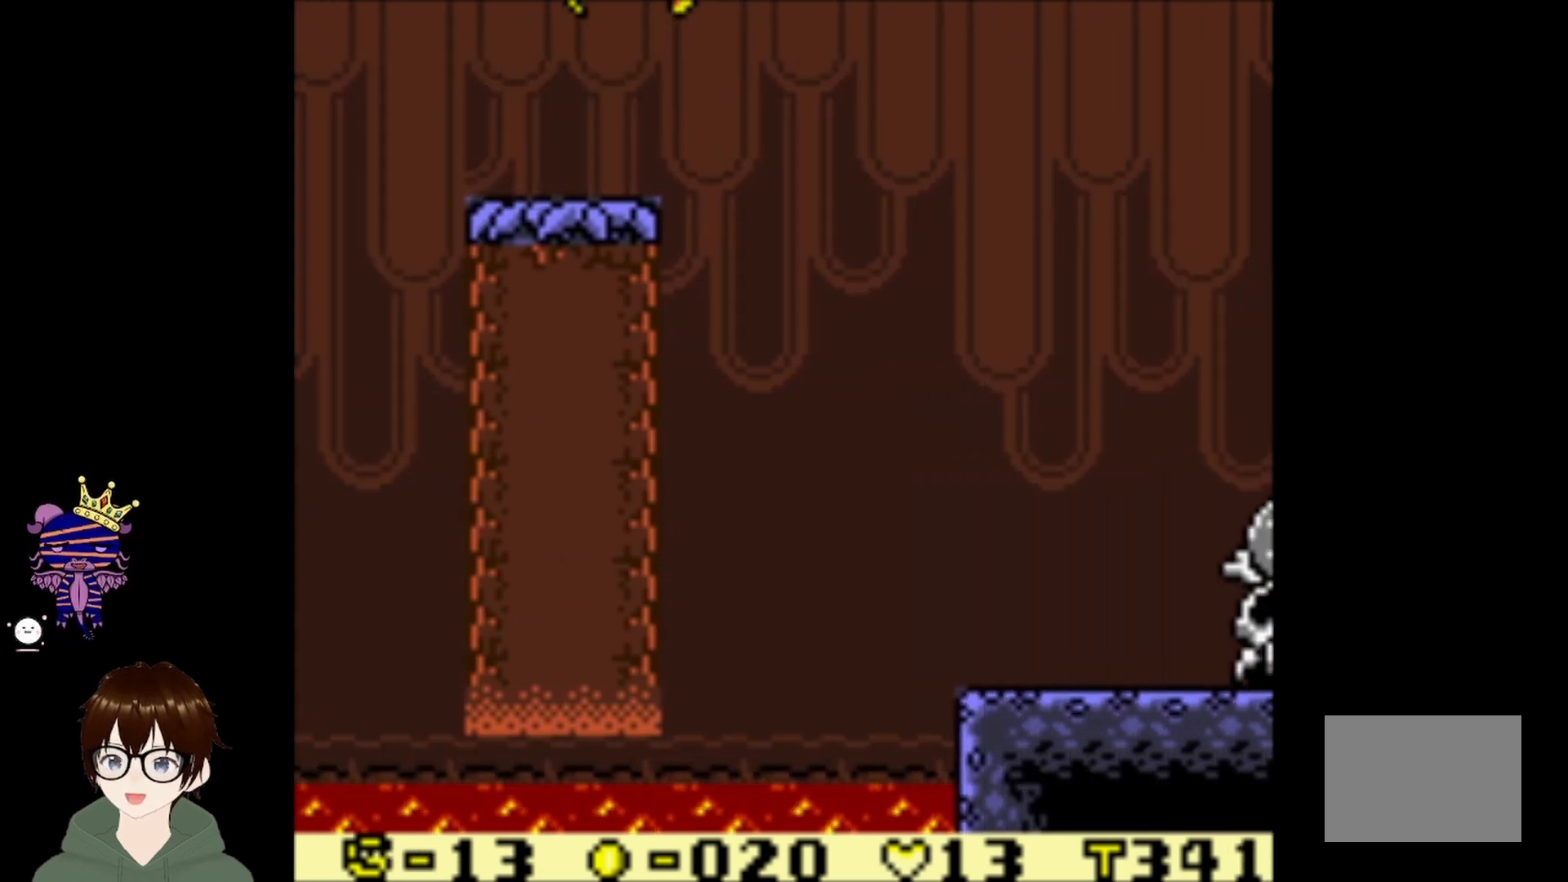
{"buttons": [], "left_stick": "center", "events": [[233, "CROSS", "down"], [266, "CIRCLE", "up"], [266, "DPAD_UP", "up"], [400, "DPAD_RIGHT", "up"], [433, "CROSS", "up"]]}
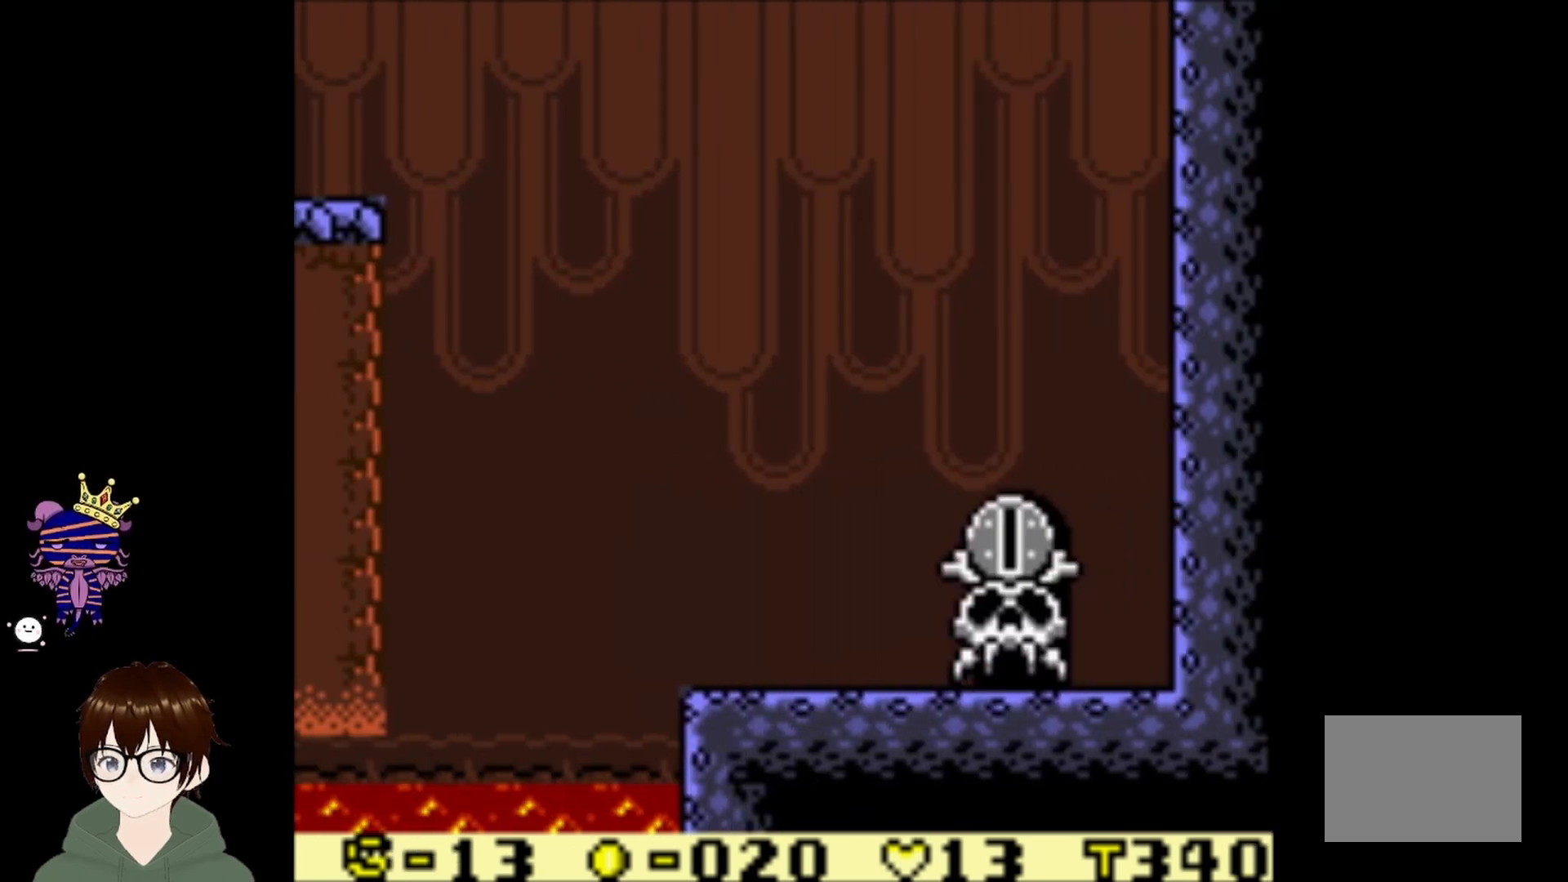
{"buttons": [], "left_stick": "center", "events": [[300, "DPAD_LEFT", "down"], [434, "DPAD_LEFT", "up"]]}
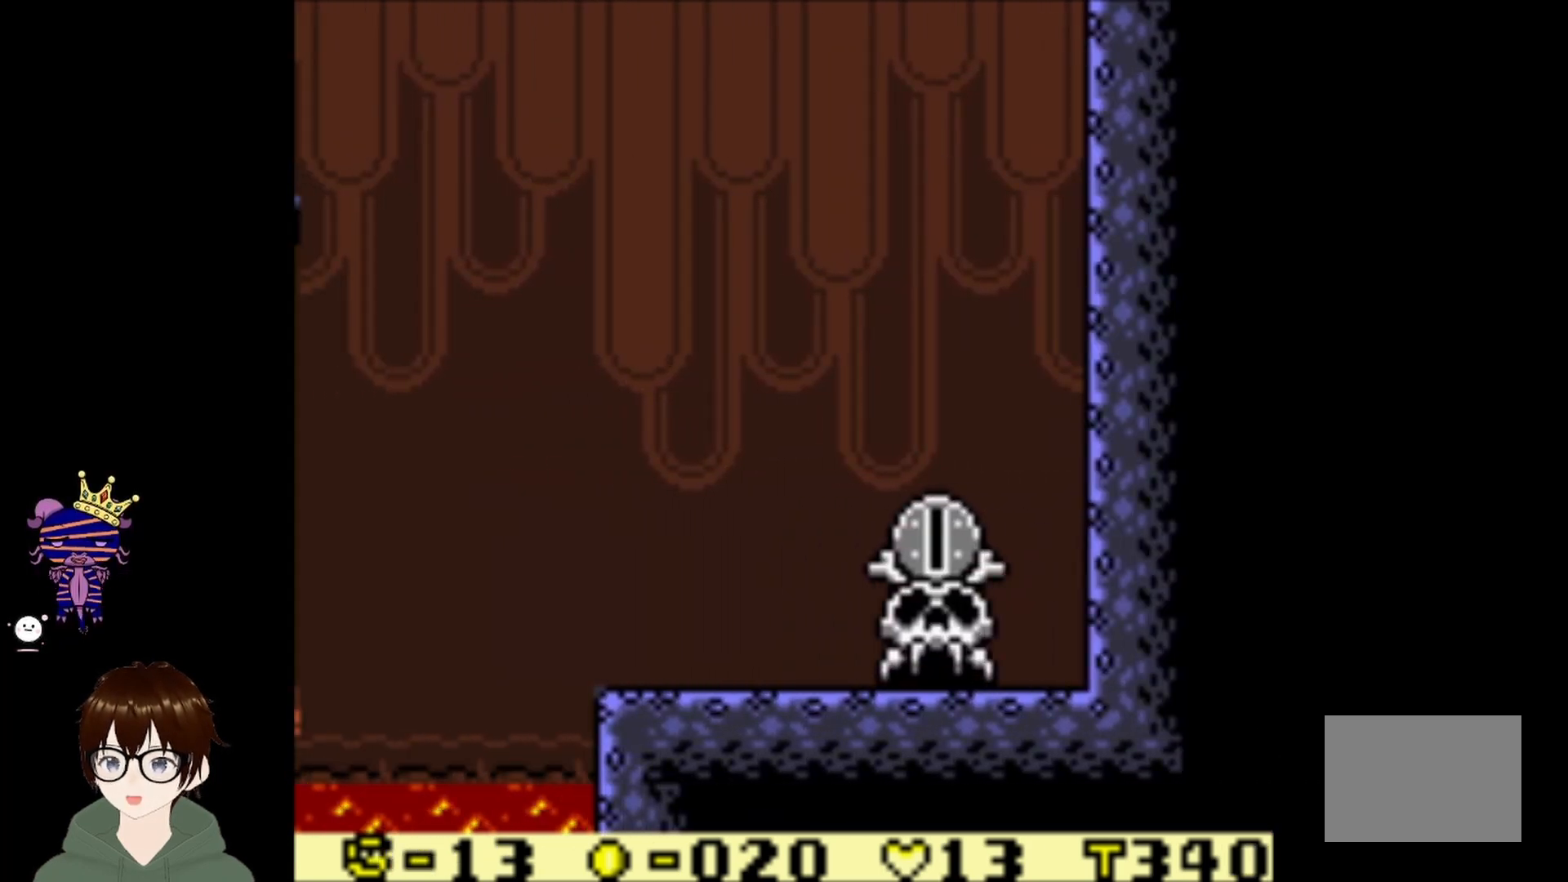
{"buttons": ["CROSS", "DPAD_UP"], "left_stick": "center", "events": [[300, "DPAD_UP", "down"], [367, "CROSS", "down"]]}
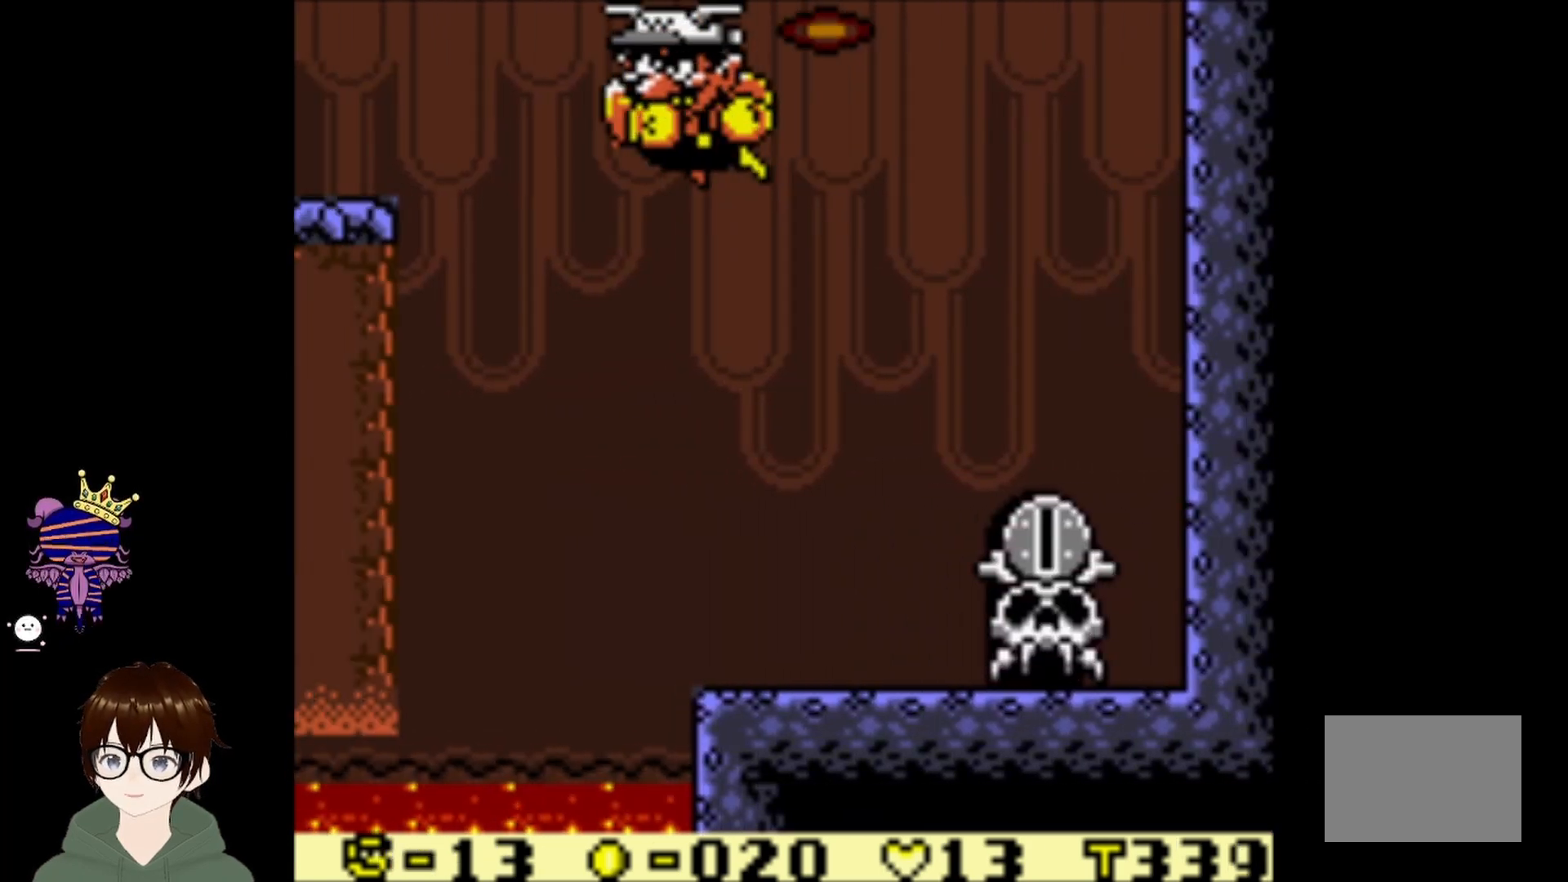
{"buttons": ["DPAD_UP", "DPAD_RIGHT"], "left_stick": "center", "events": [[33, "CROSS", "up"], [33, "DPAD_UP", "up"], [167, "DPAD_RIGHT", "down"], [367, "DPAD_UP", "down"]]}
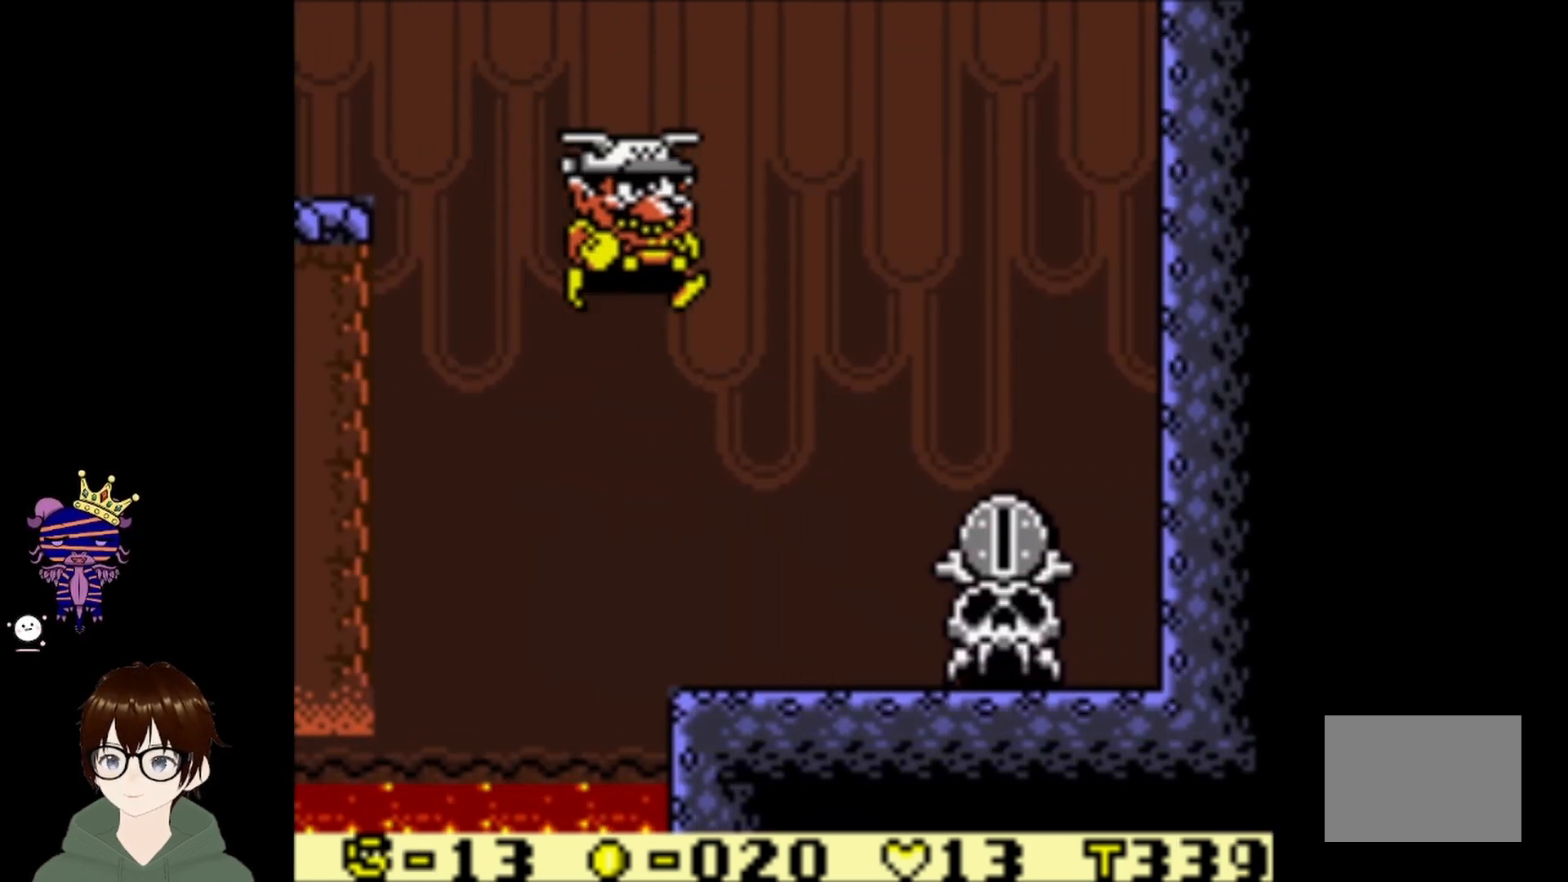
{"buttons": ["DPAD_RIGHT"], "left_stick": "center", "events": [[233, "DPAD_UP", "up"], [333, "DPAD_UP", "down"], [500, "DPAD_UP", "up"]]}
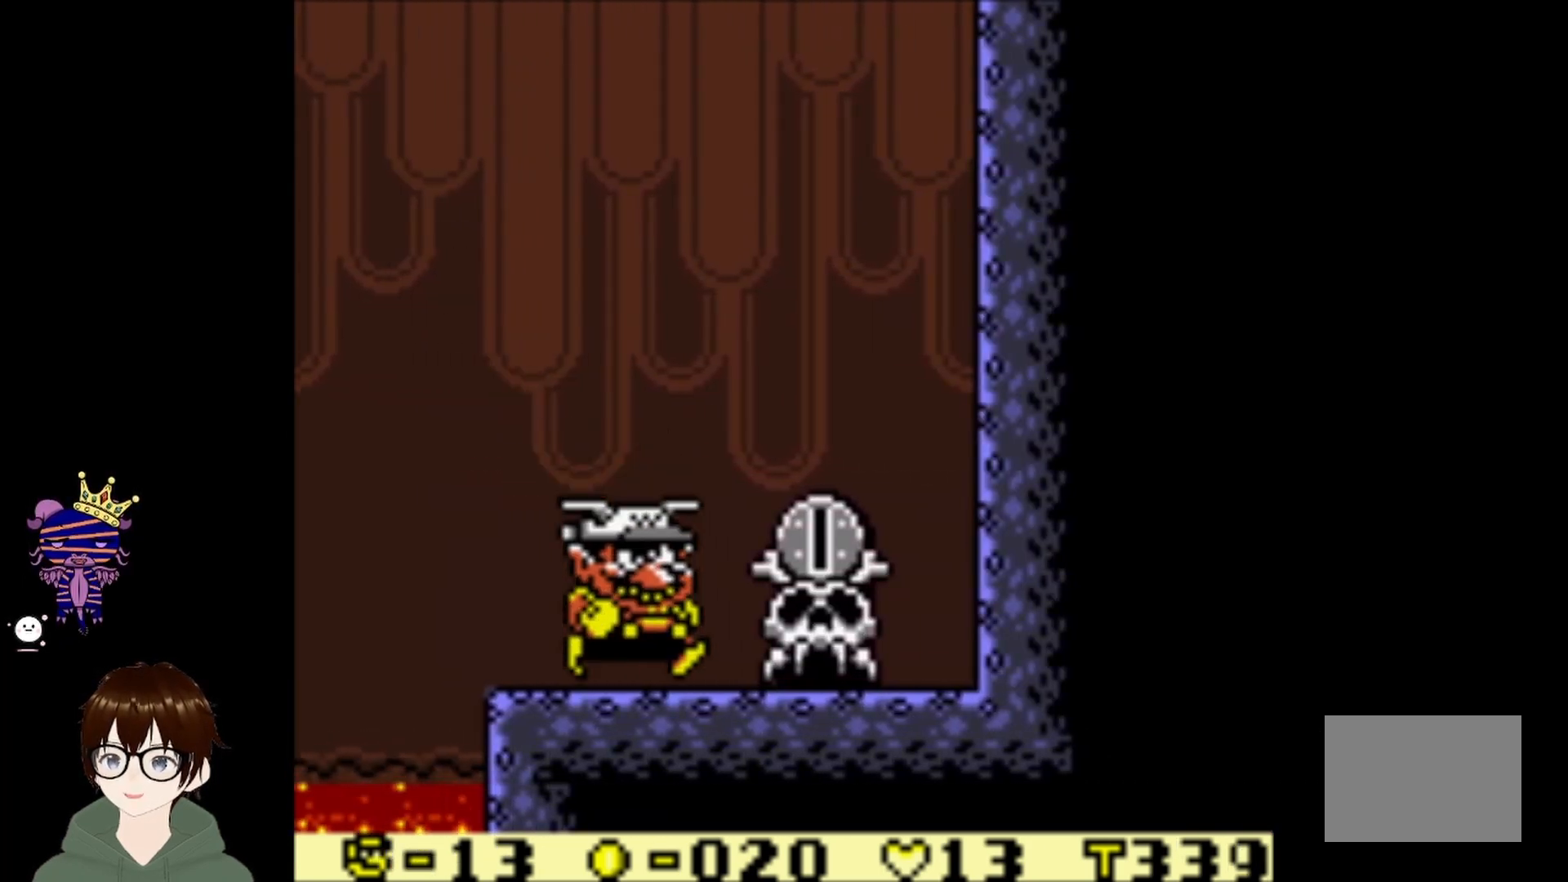
{"buttons": ["DPAD_UP"], "left_stick": "center", "events": [[100, "DPAD_RIGHT", "up"], [300, "DPAD_UP", "down"], [334, "CROSS", "down"], [501, "CROSS", "up"]]}
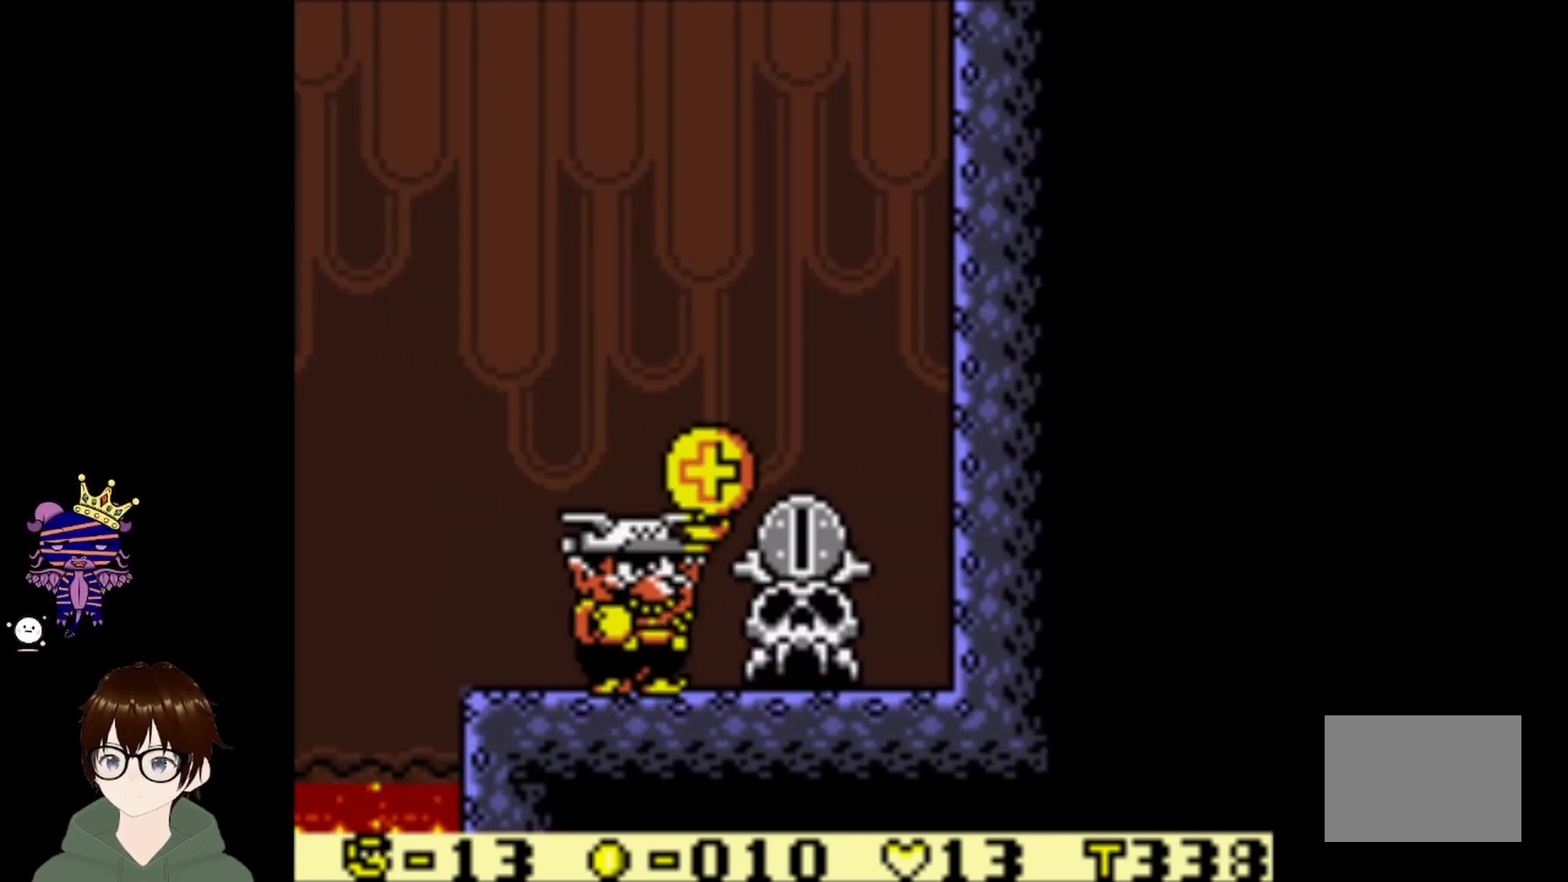
{"buttons": [], "left_stick": "center", "events": [[33, "DPAD_UP", "up"], [200, "DPAD_RIGHT", "down"], [400, "DPAD_RIGHT", "up"]]}
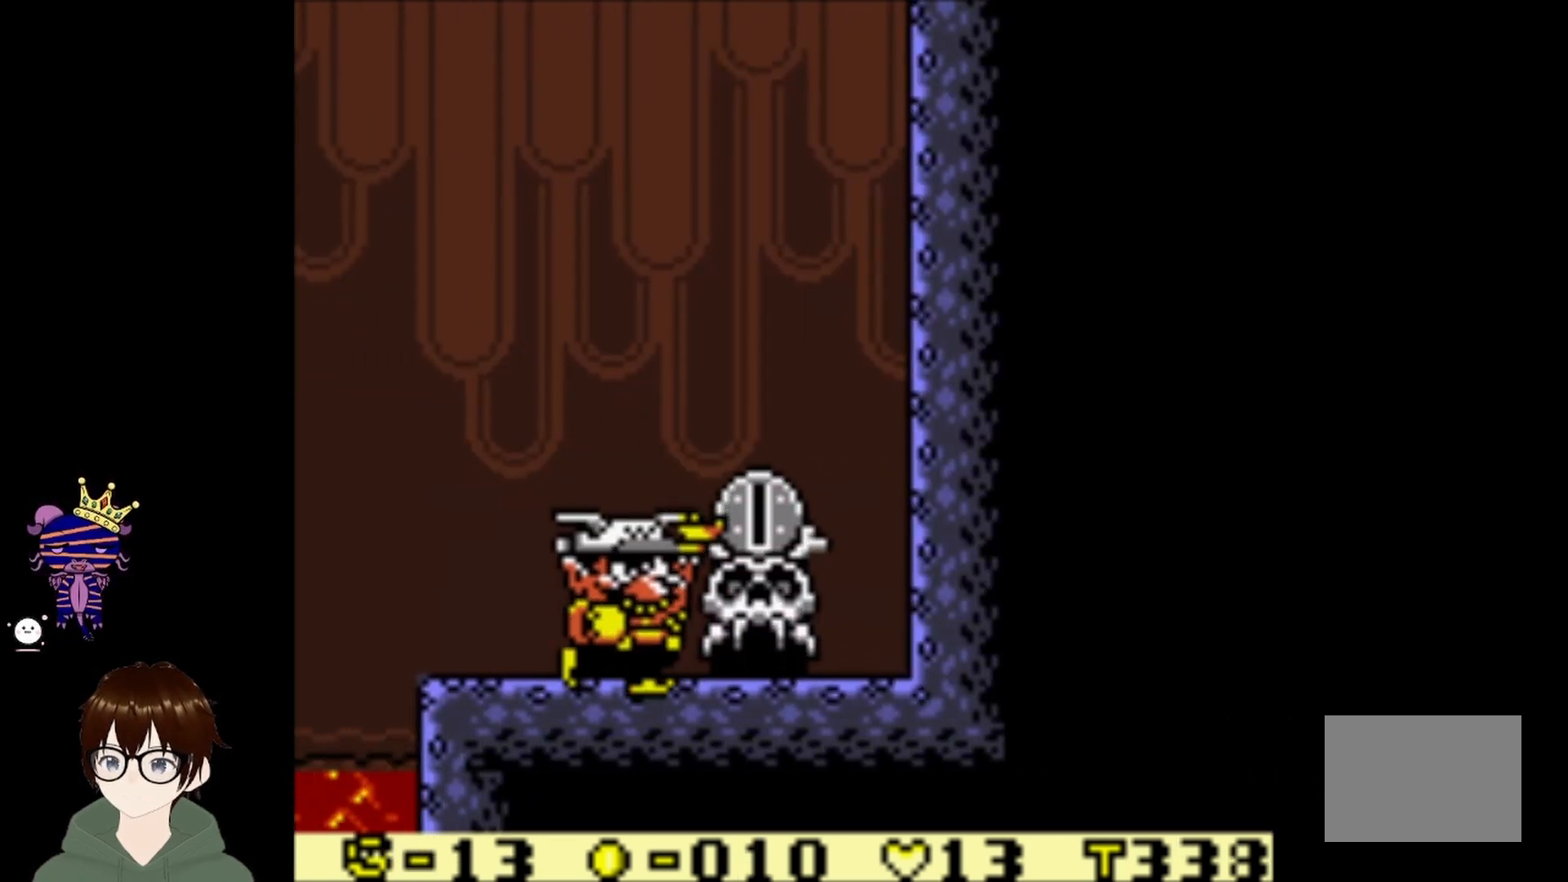
{"buttons": [], "left_stick": "center", "events": []}